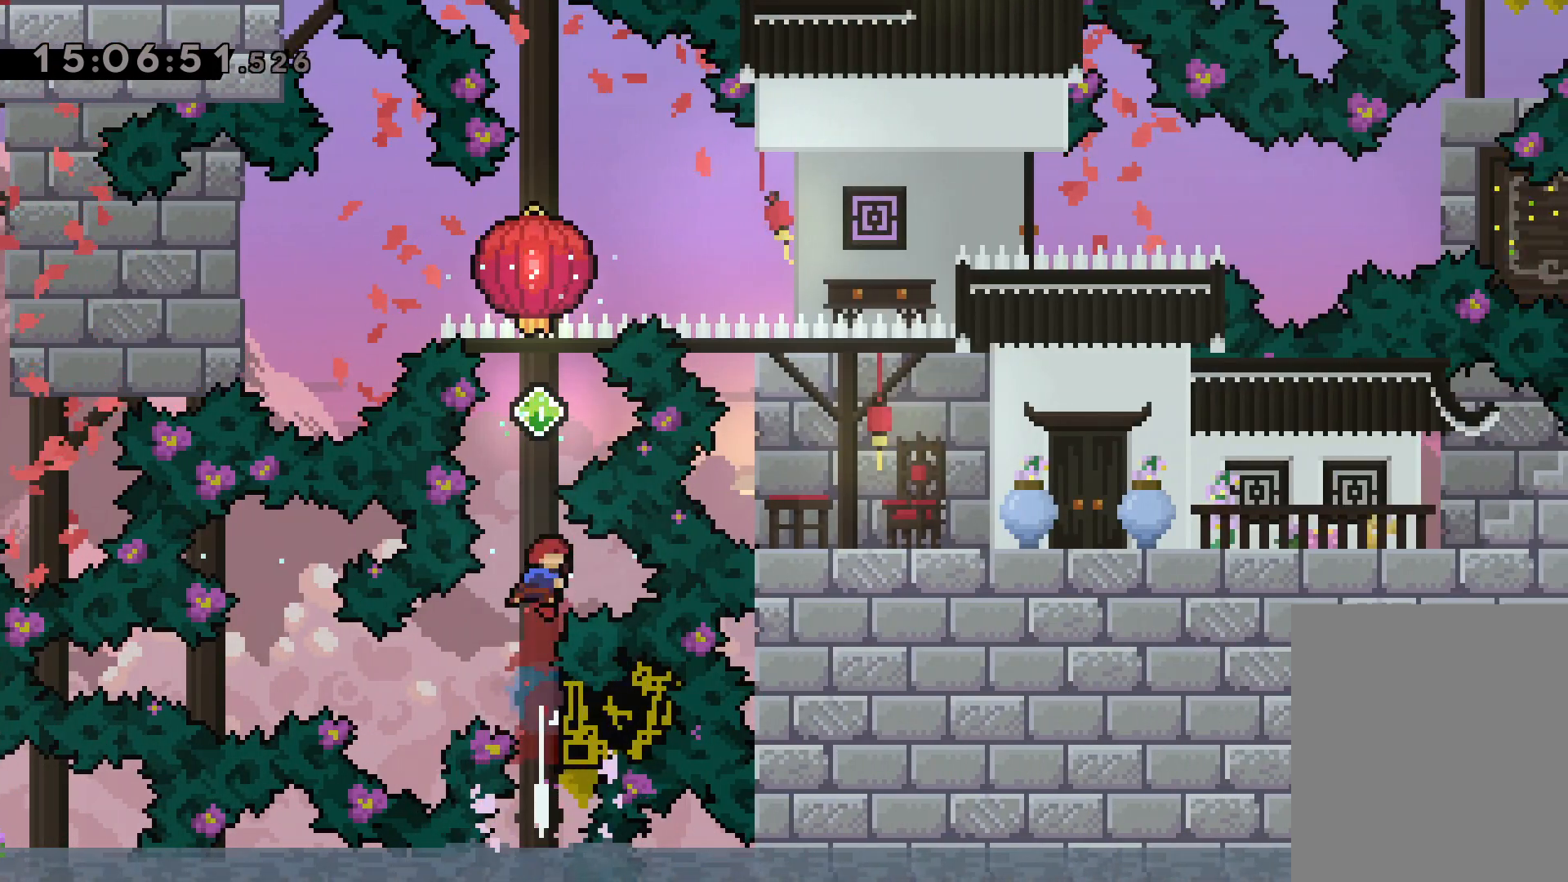
Gameplay with keyboard; each line is a JSON object with the keys held at the frame after it. "events" lists presses ("down") and releases ("up") of "dash", "down", "grab", "jump", "left", "right" and "up" between this image and that frame as [ms after this image, input, new state], when the widget could be followed in between. No other keys are recorded. Mouse input is not recorded. Key names are as the overlay labels them; some are game actions (e.g. jump) rather than physical keys.
{"keys": ["grab", "up"], "events": [[34, "dash", "down"], [167, "dash", "up"], [267, "grab", "down"]]}
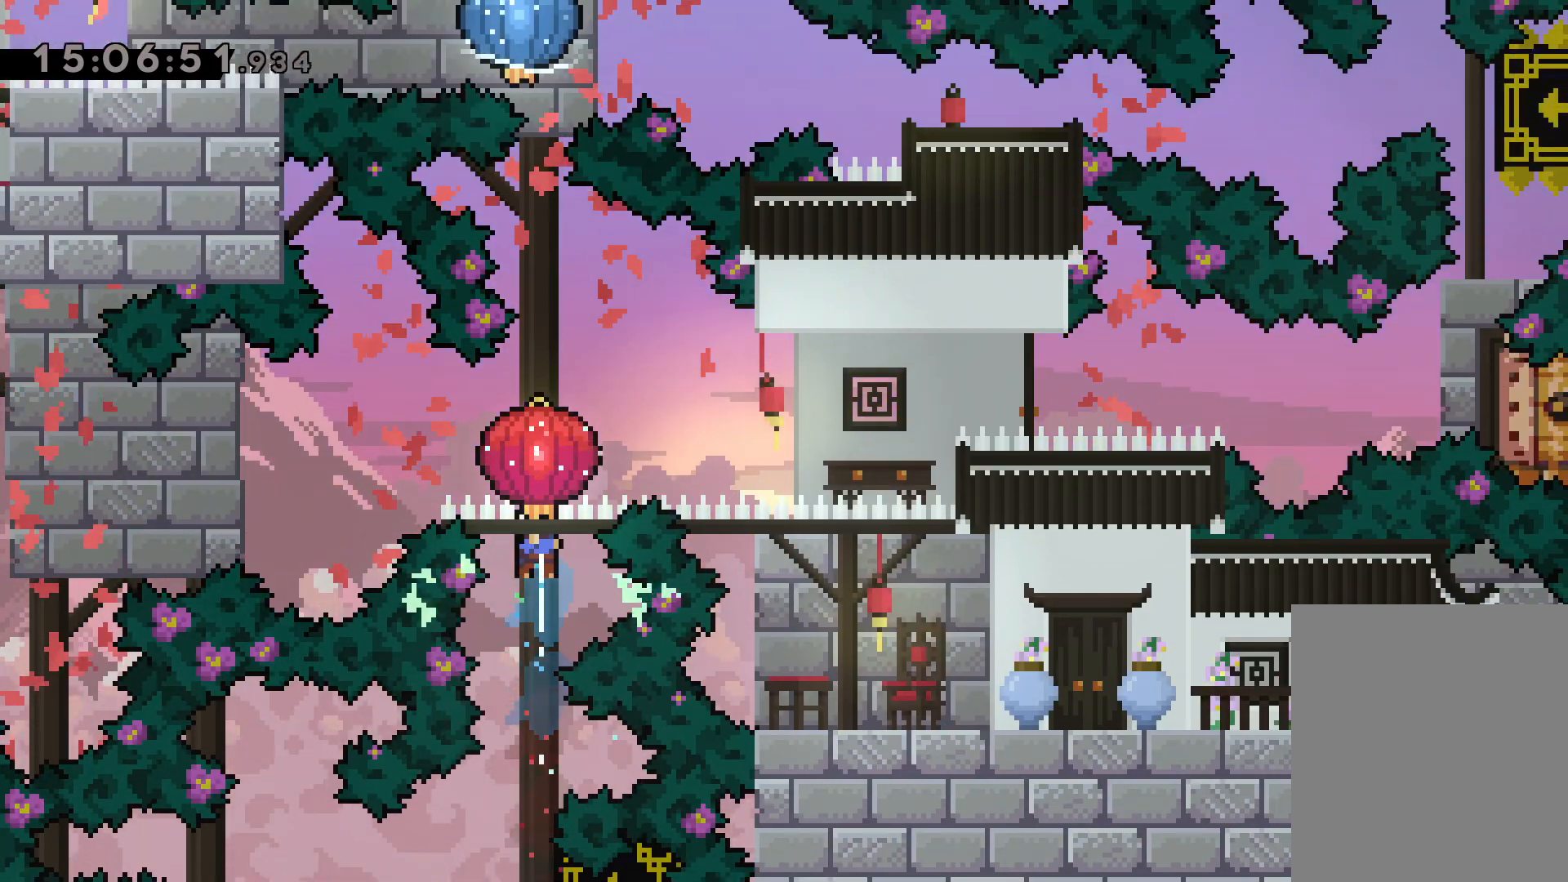
{"keys": ["dash", "up"], "events": [[400, "grab", "up"], [467, "dash", "down"]]}
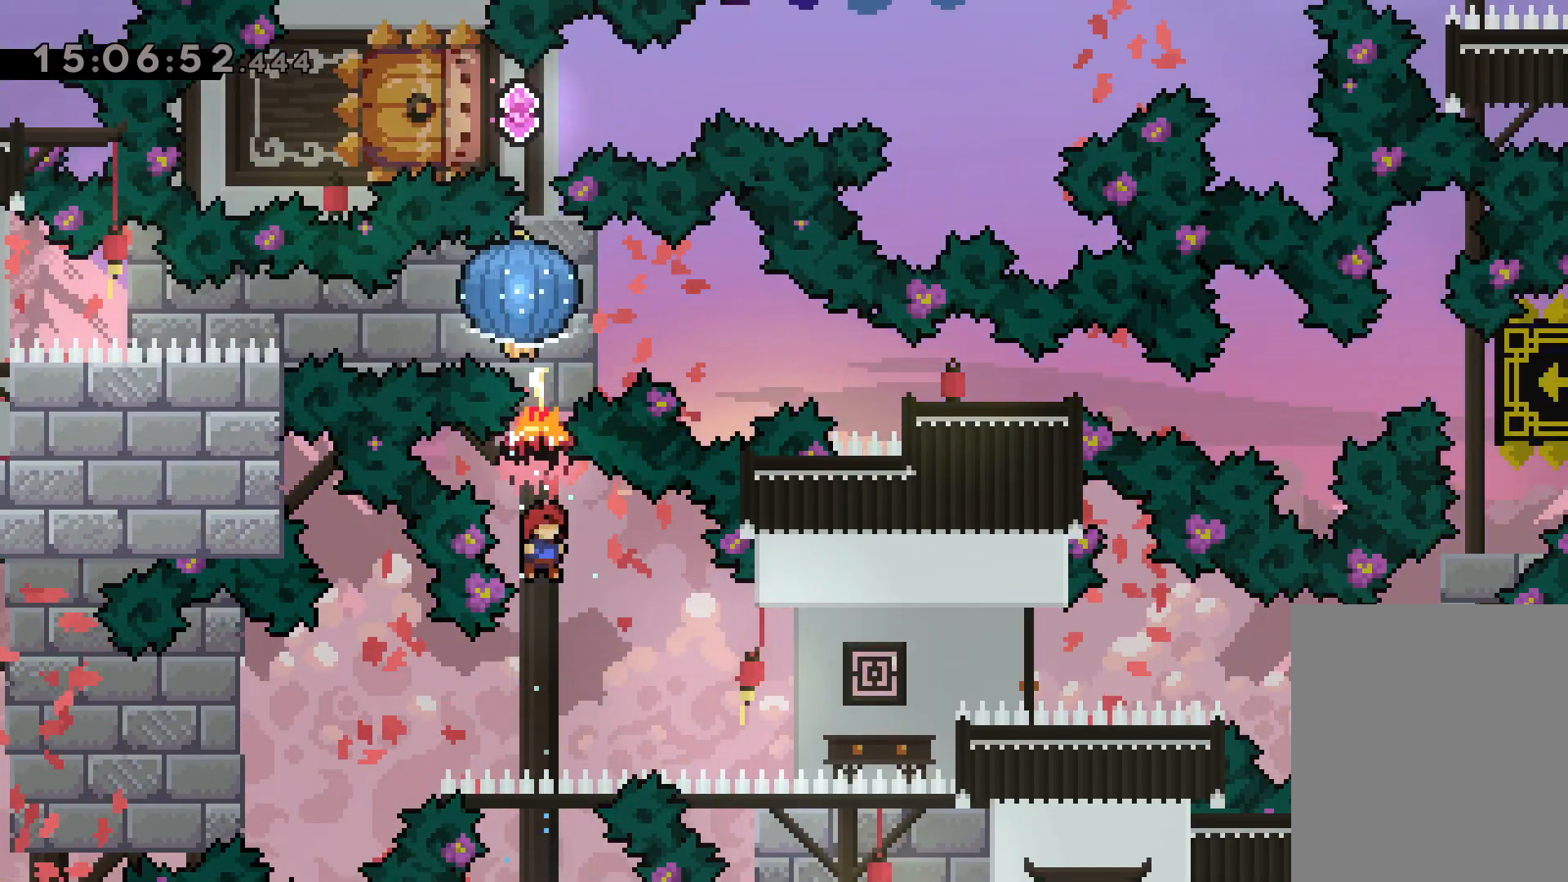
{"keys": ["grab", "up"], "events": [[84, "dash", "up"], [167, "grab", "down"]]}
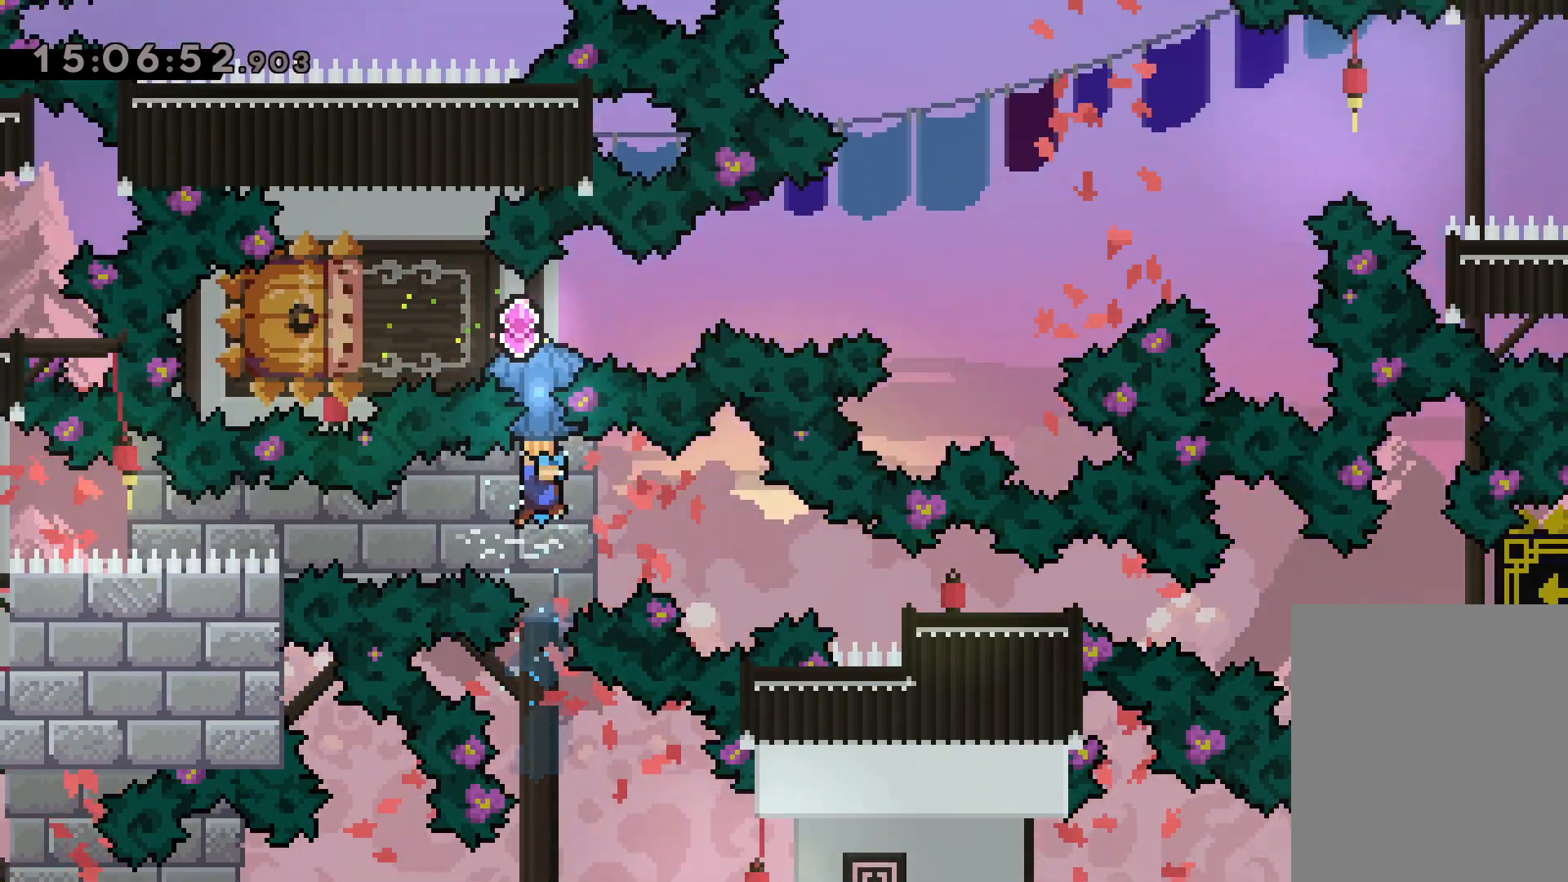
{"keys": ["jump", "right", "up"], "events": [[100, "up", "up"], [184, "grab", "up"], [200, "left", "down"], [267, "dash", "down"], [434, "dash", "up"], [434, "right", "down"], [484, "jump", "down"], [484, "left", "up"], [484, "up", "down"]]}
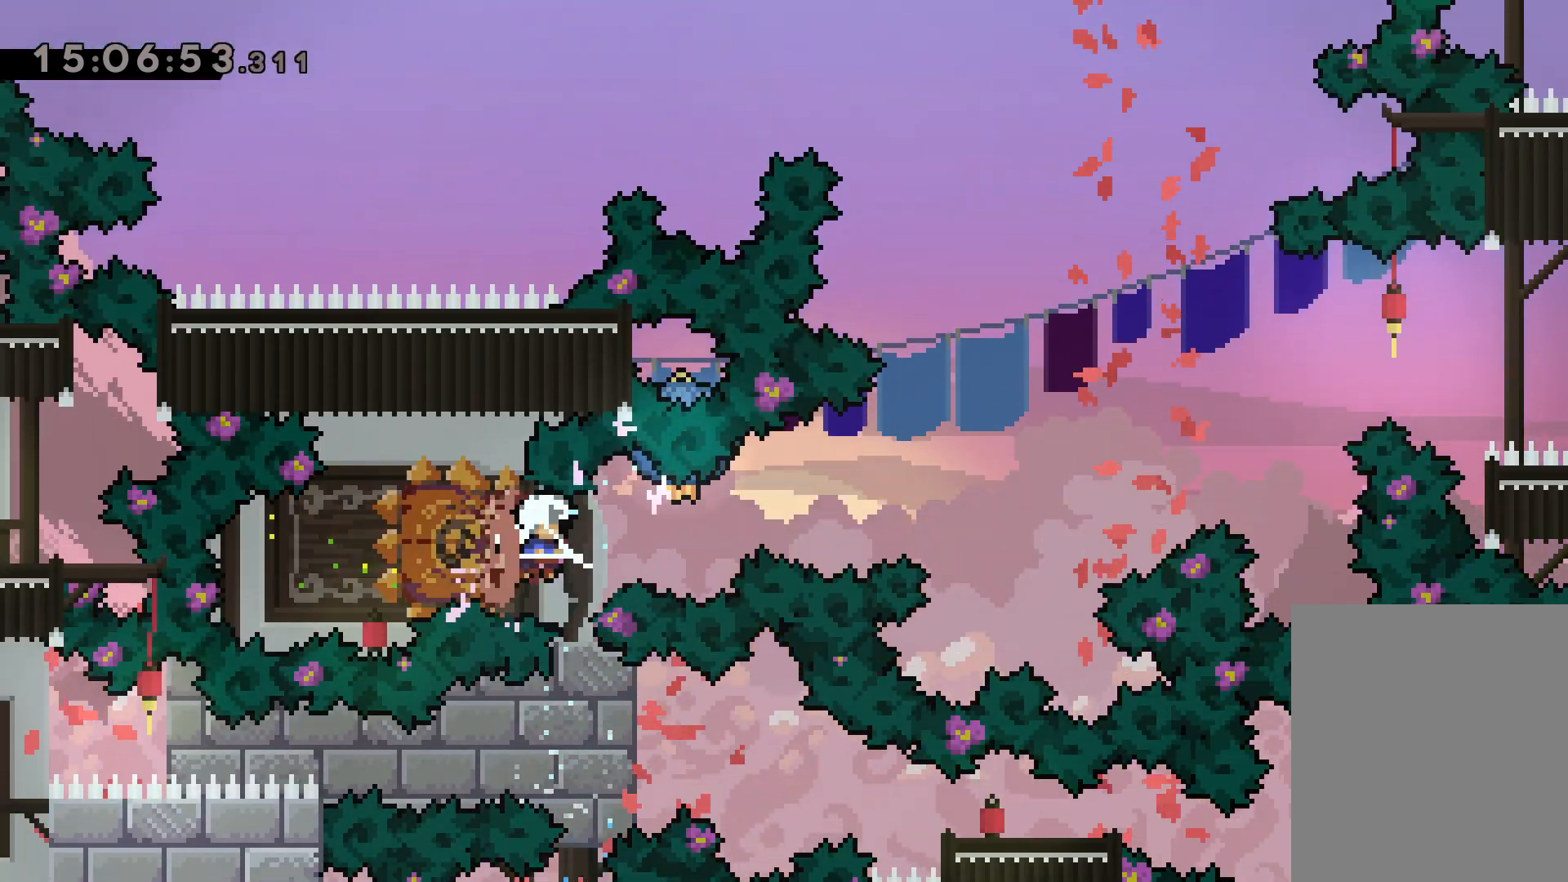
{"keys": ["grab", "right", "up"], "events": [[67, "dash", "down"], [100, "jump", "up"], [184, "grab", "down"], [217, "dash", "up"]]}
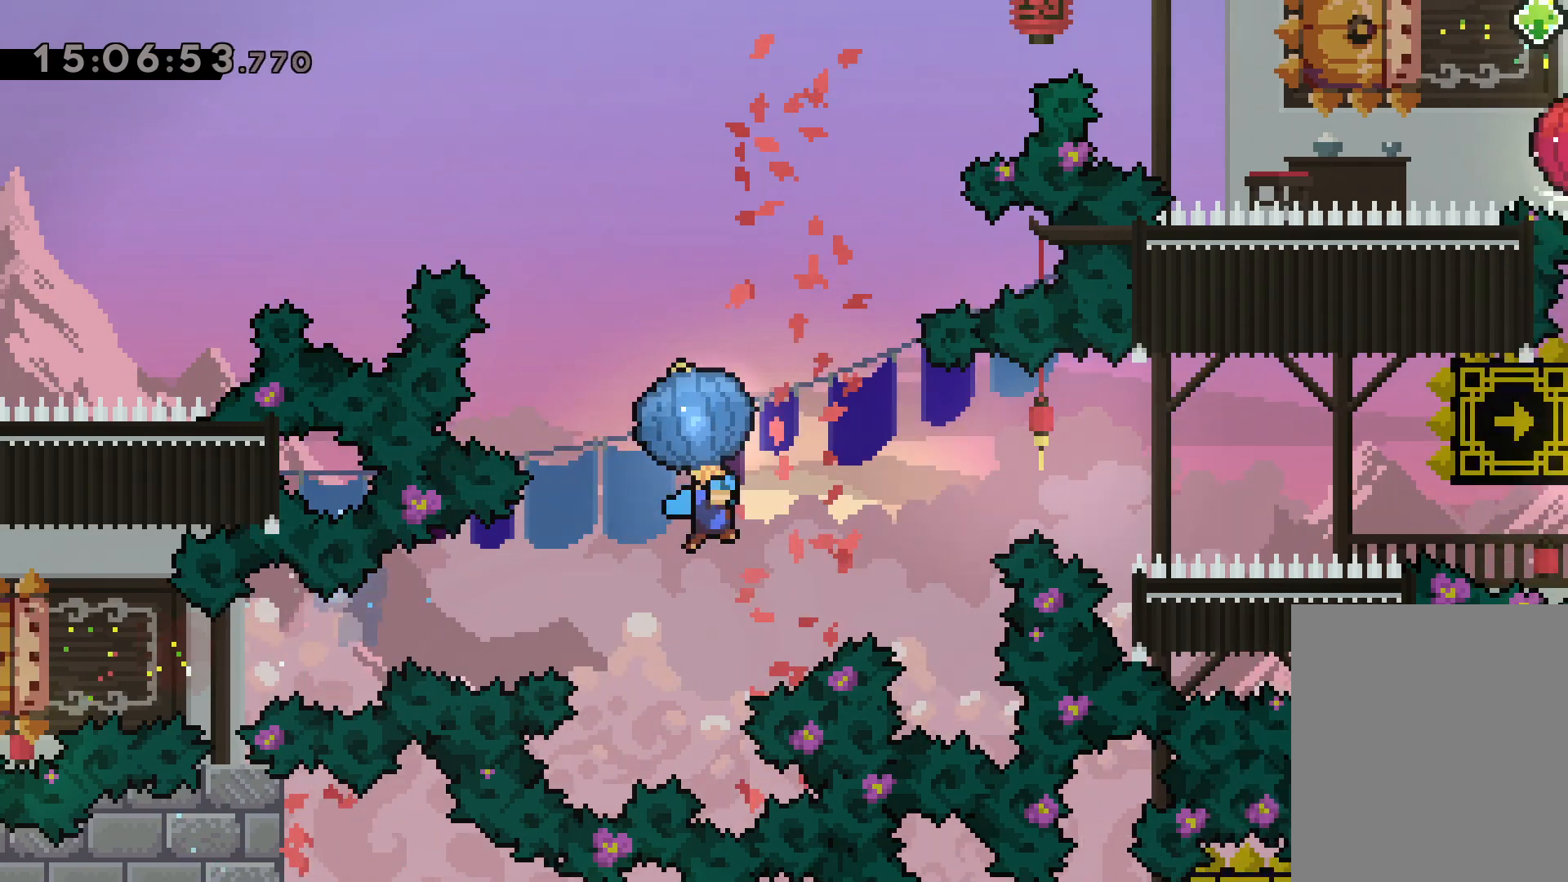
{"keys": ["grab", "right", "up"], "events": []}
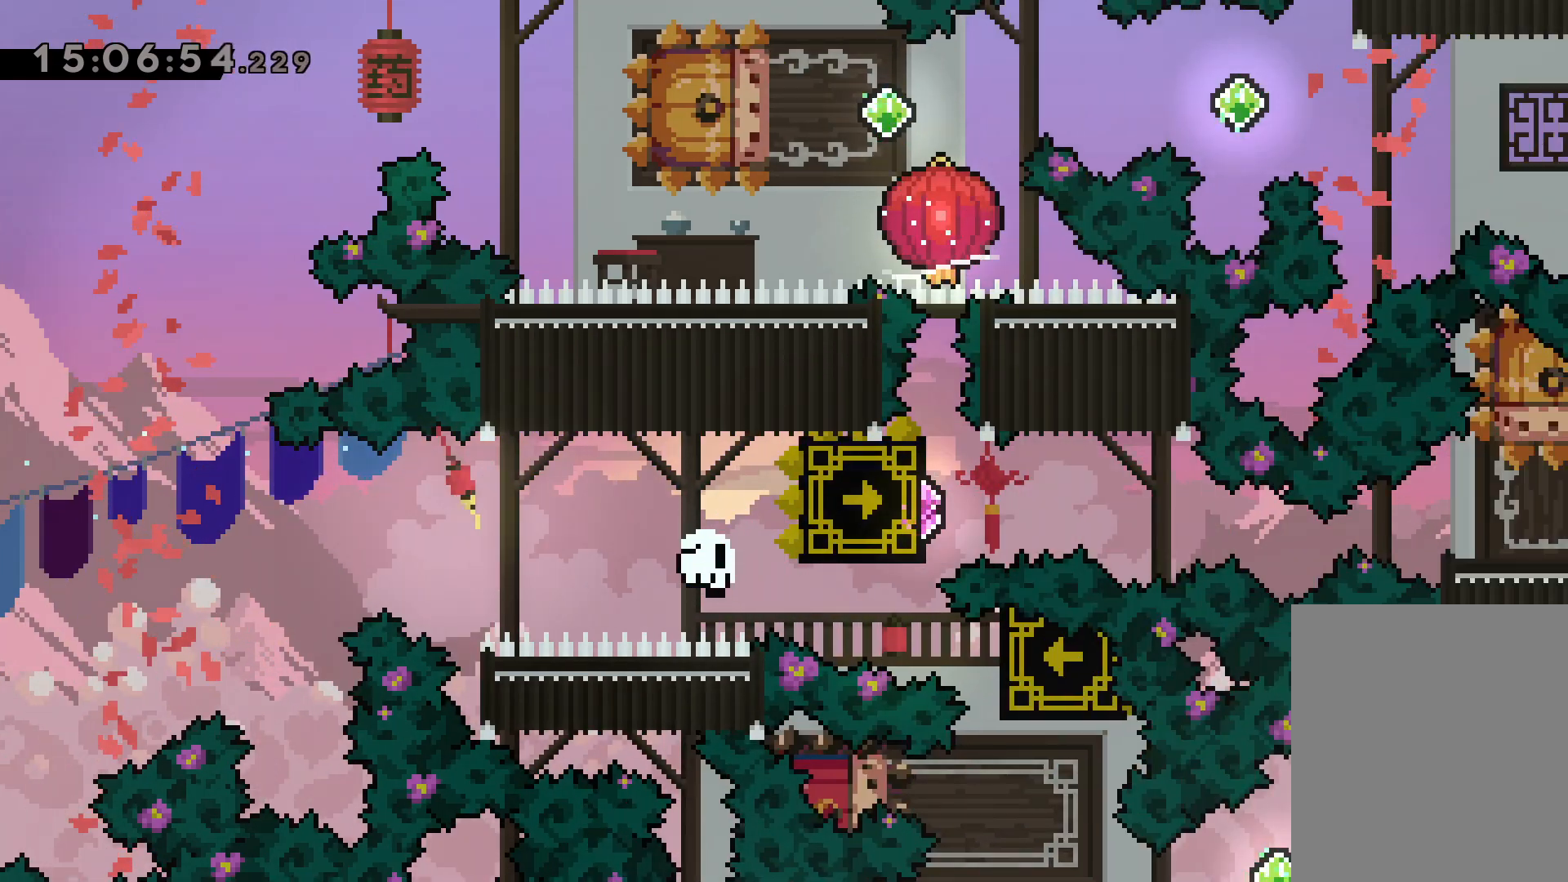
{"keys": [], "events": [[100, "right", "up"], [100, "up", "up"], [117, "grab", "up"]]}
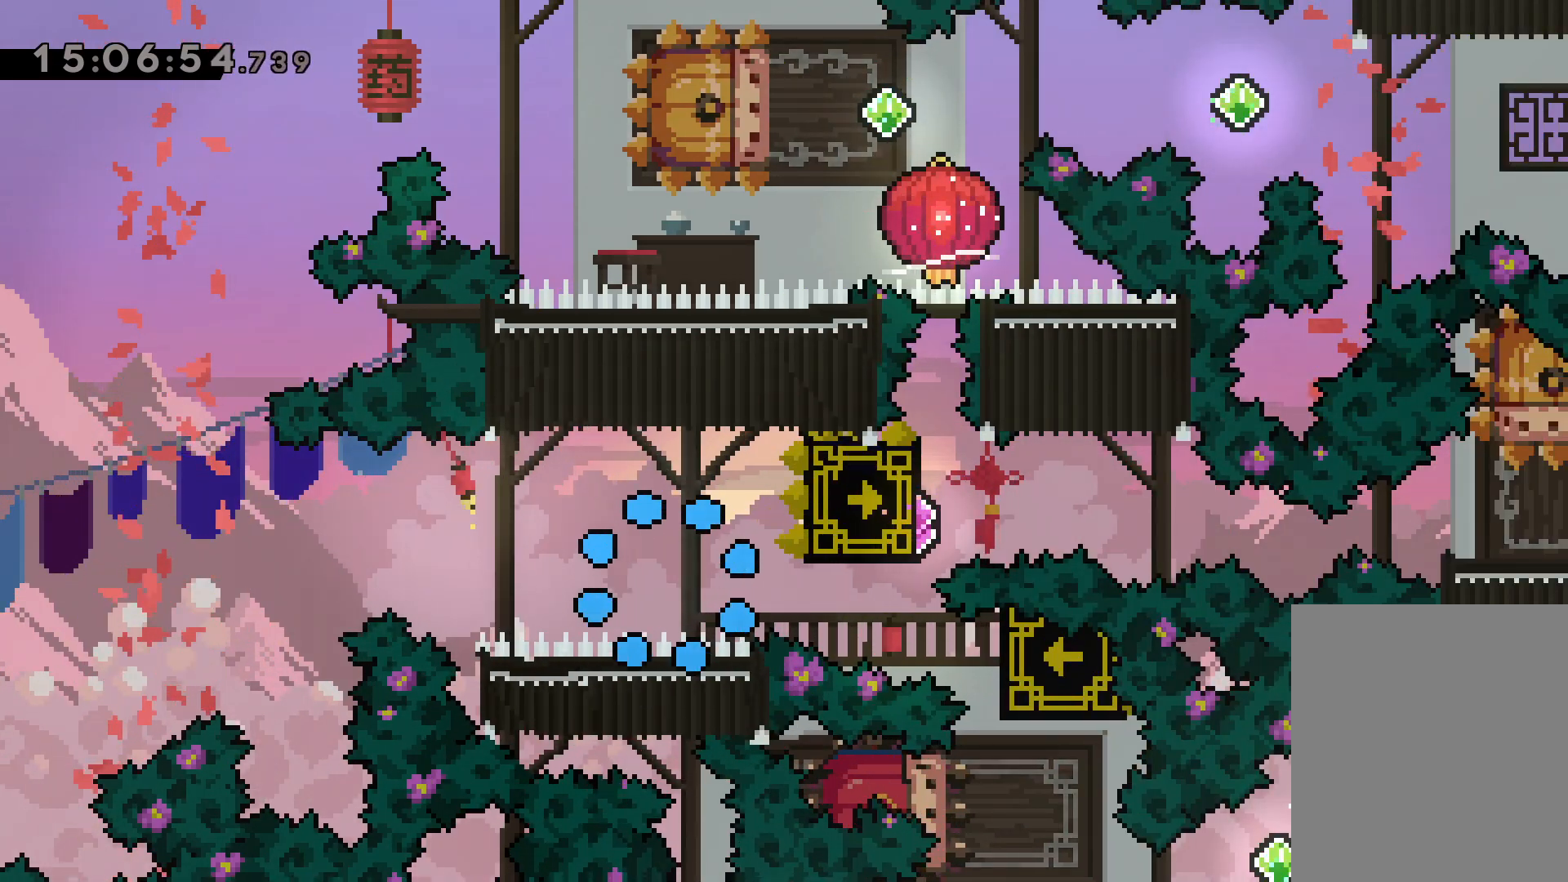
{"keys": [], "events": []}
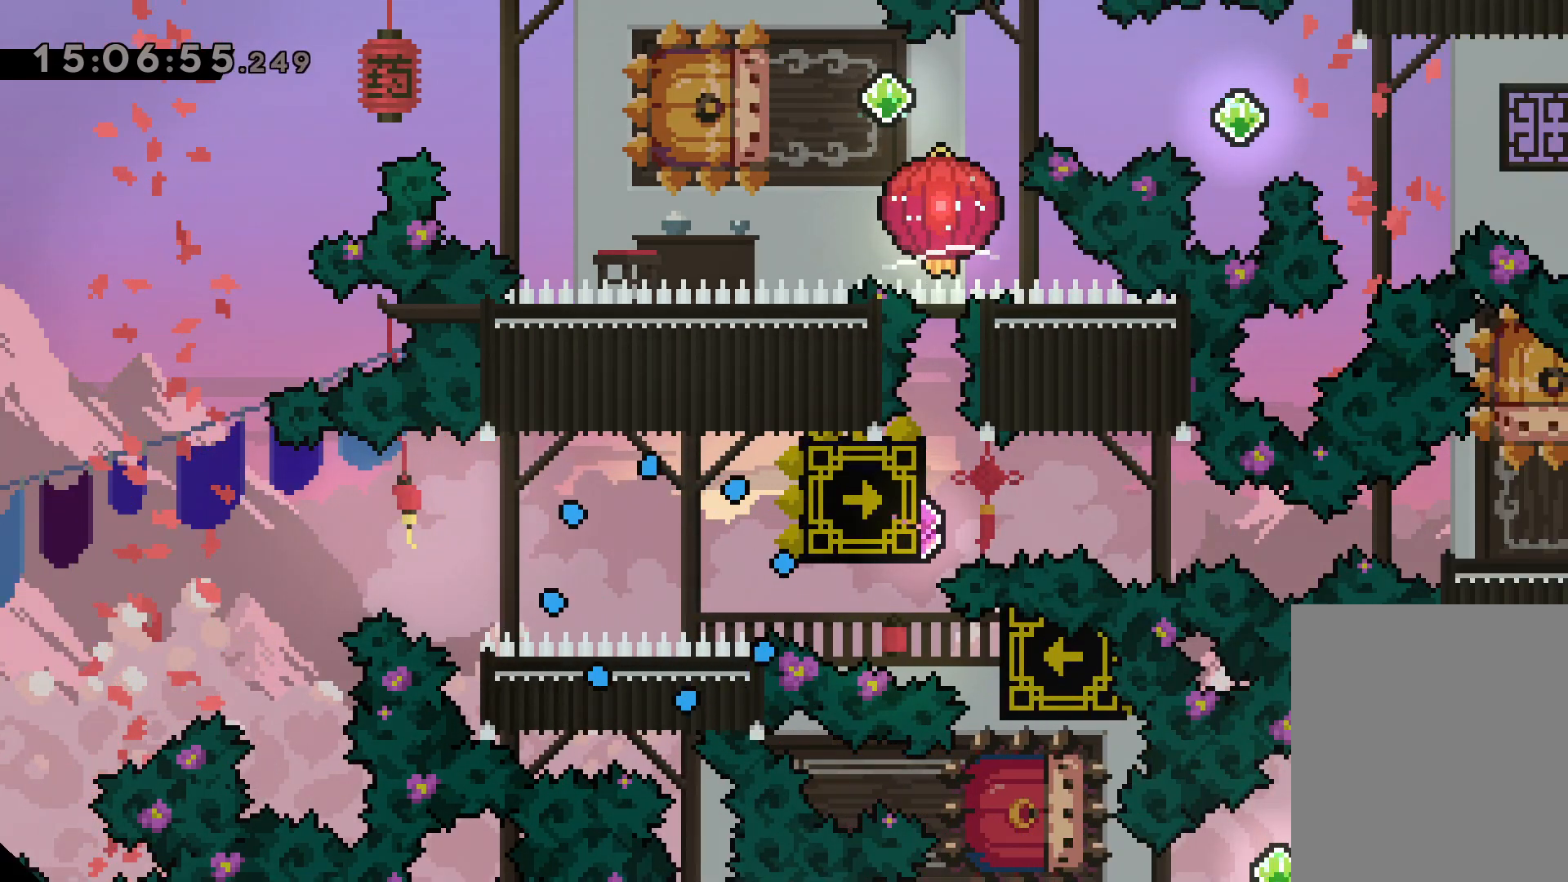
{"keys": [], "events": []}
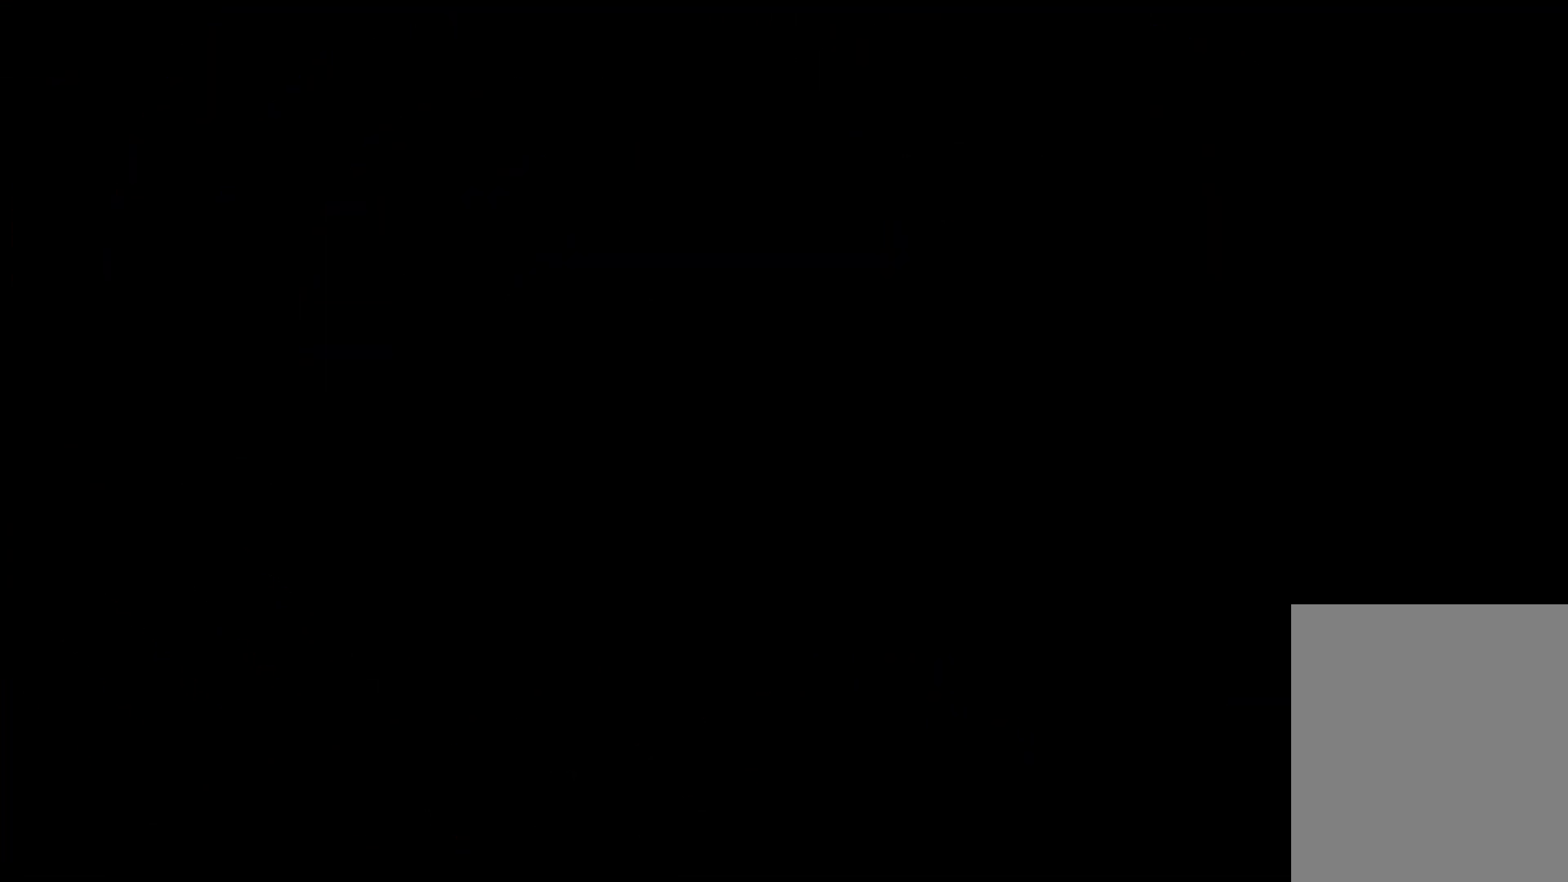
{"keys": [], "events": []}
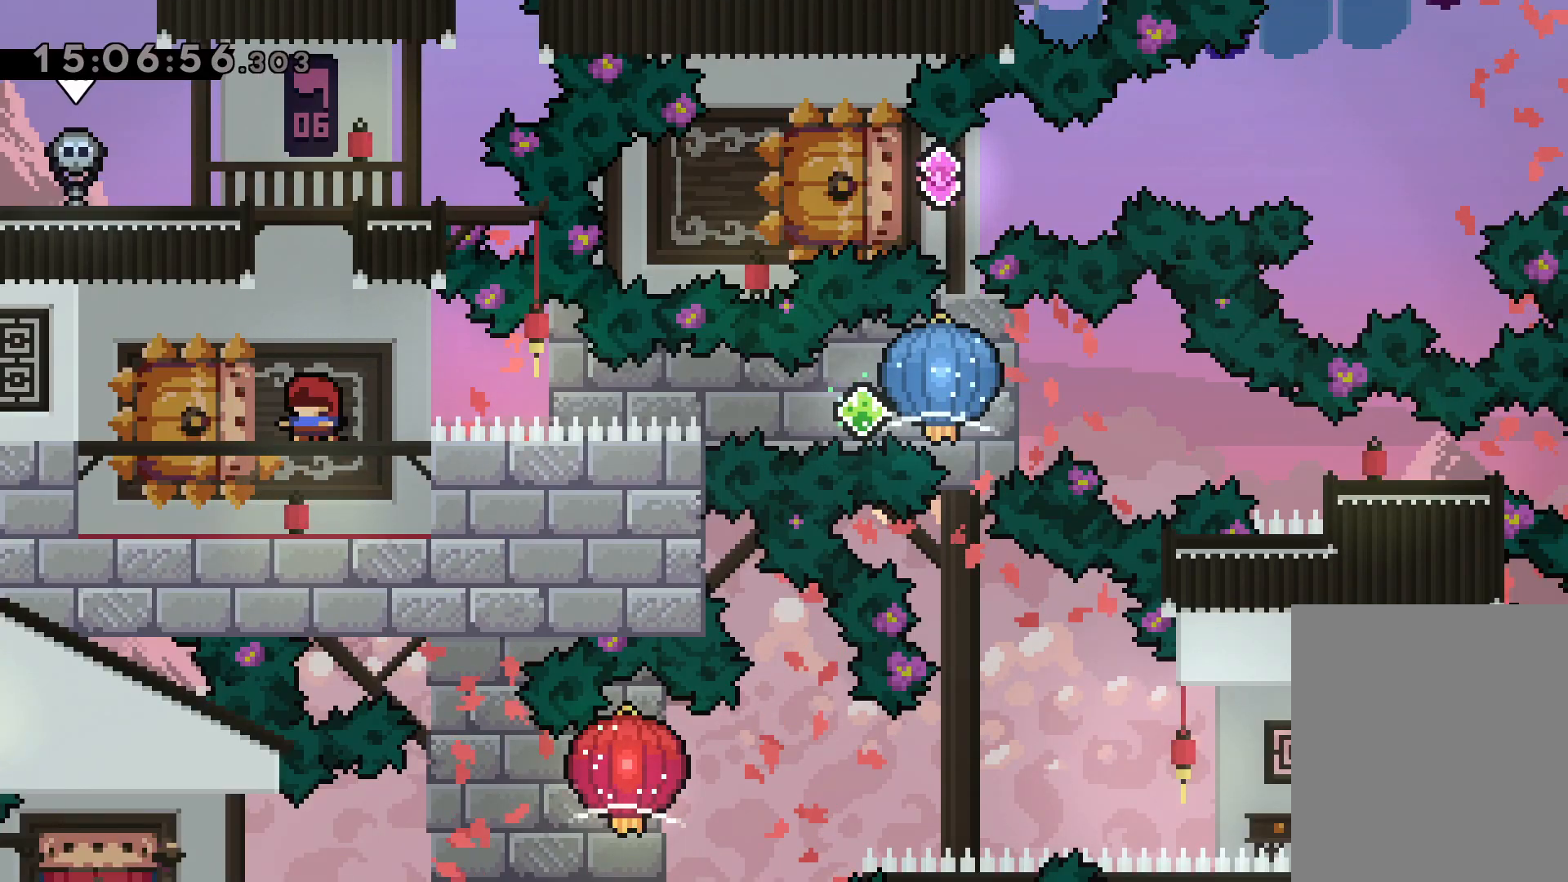
{"keys": ["dash", "grab", "right"], "events": [[117, "down", "down"], [150, "left", "down"], [184, "dash", "down"], [350, "right", "down"], [367, "dash", "up"], [384, "jump", "down"], [400, "dash", "down"], [400, "down", "up"], [434, "jump", "up"], [434, "left", "up"], [467, "grab", "down"]]}
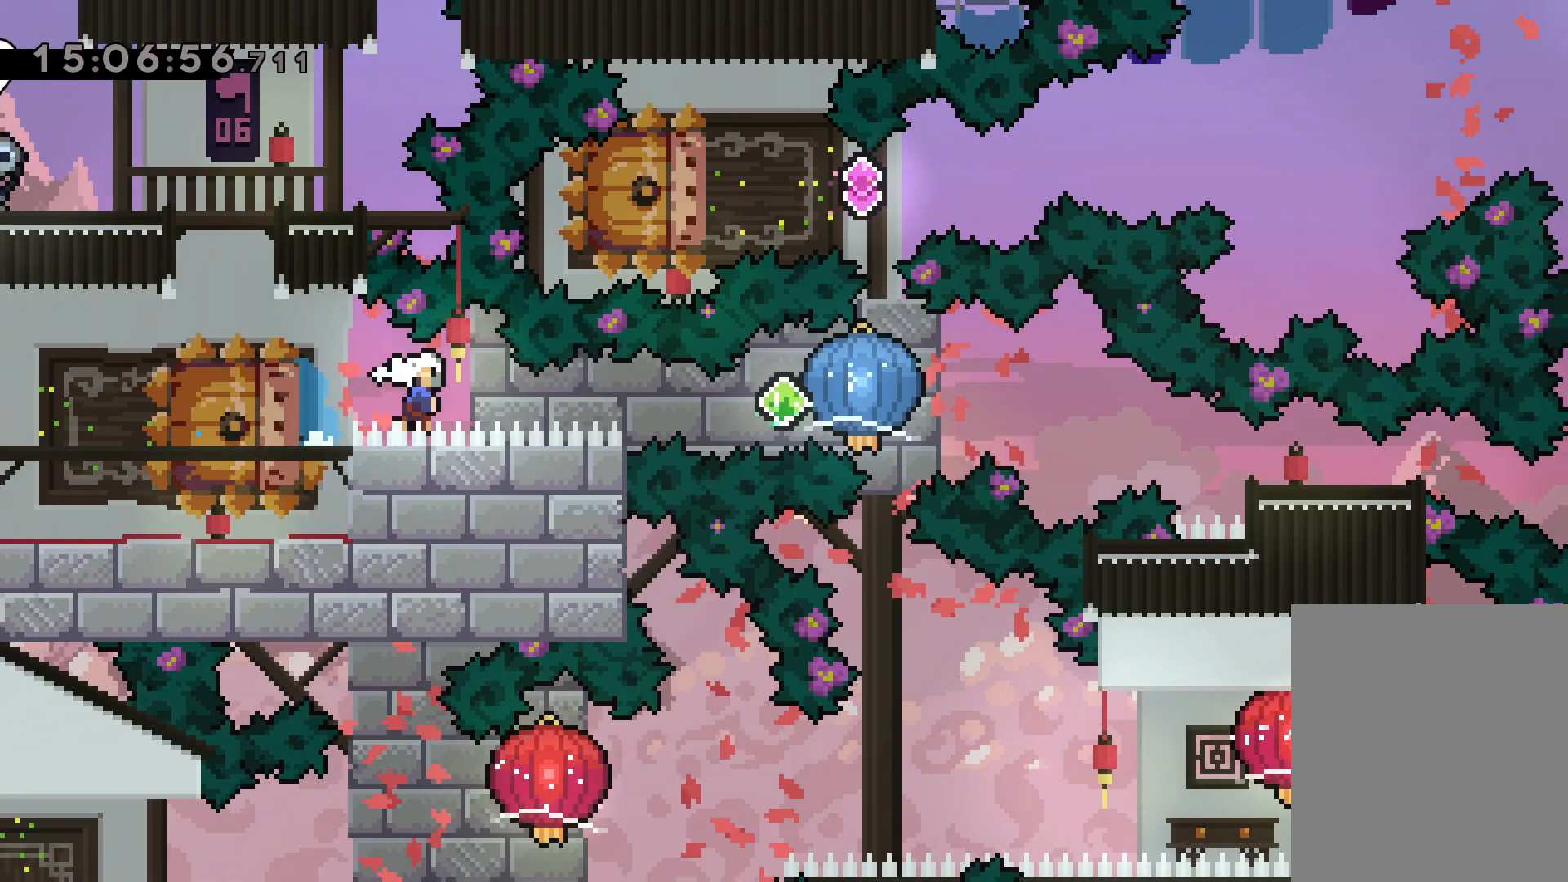
{"keys": ["dash", "down", "right"], "events": [[50, "dash", "up"], [317, "down", "down"], [334, "dash", "down"], [334, "grab", "up"]]}
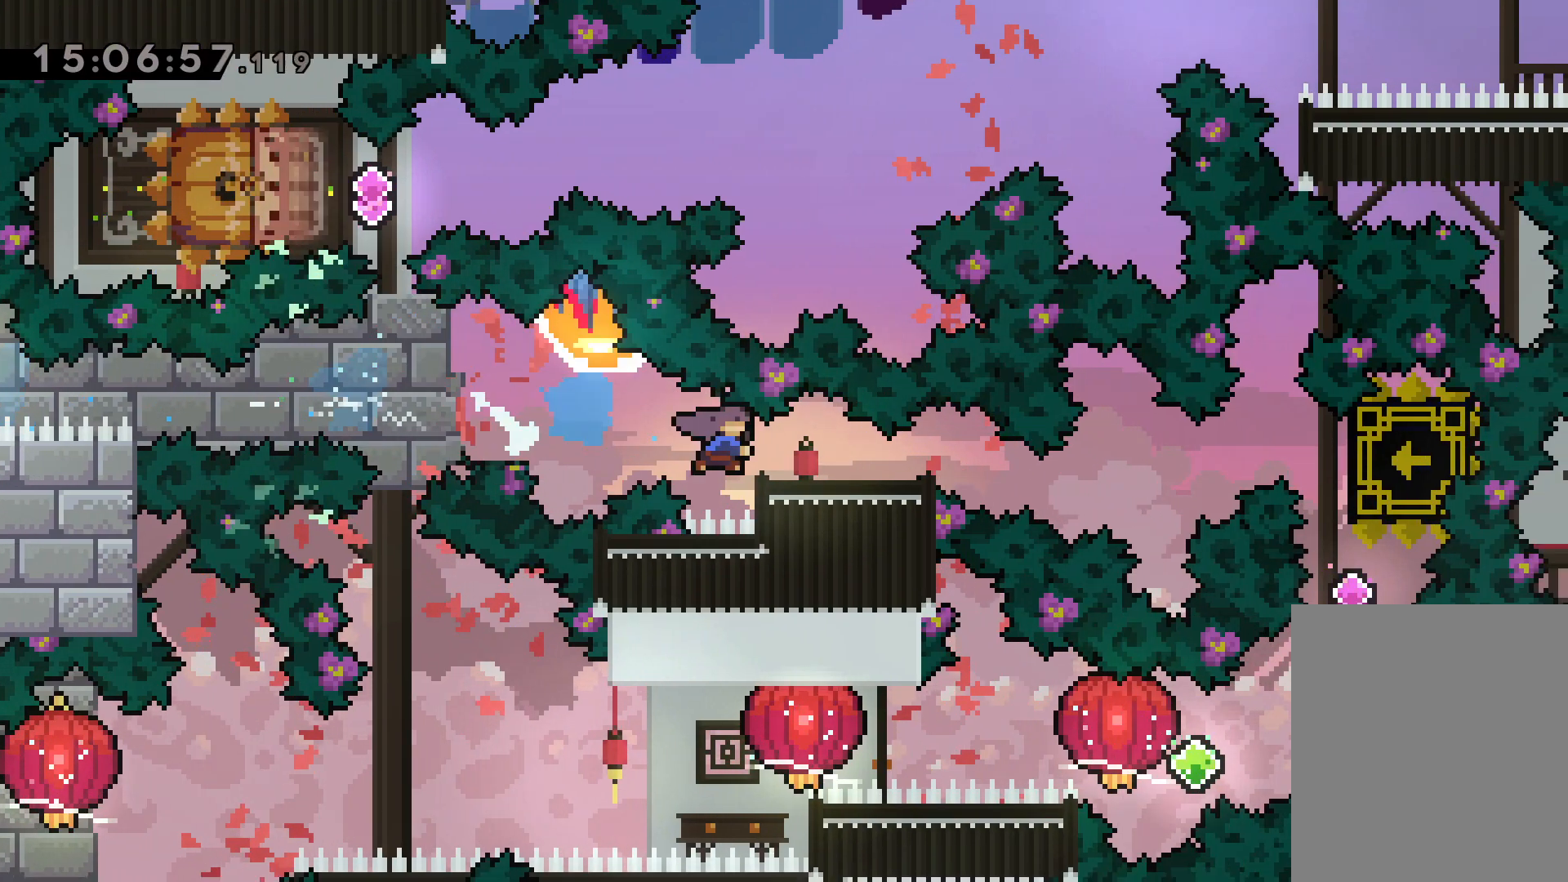
{"keys": [], "events": [[84, "dash", "up"], [150, "down", "up"], [267, "right", "up"]]}
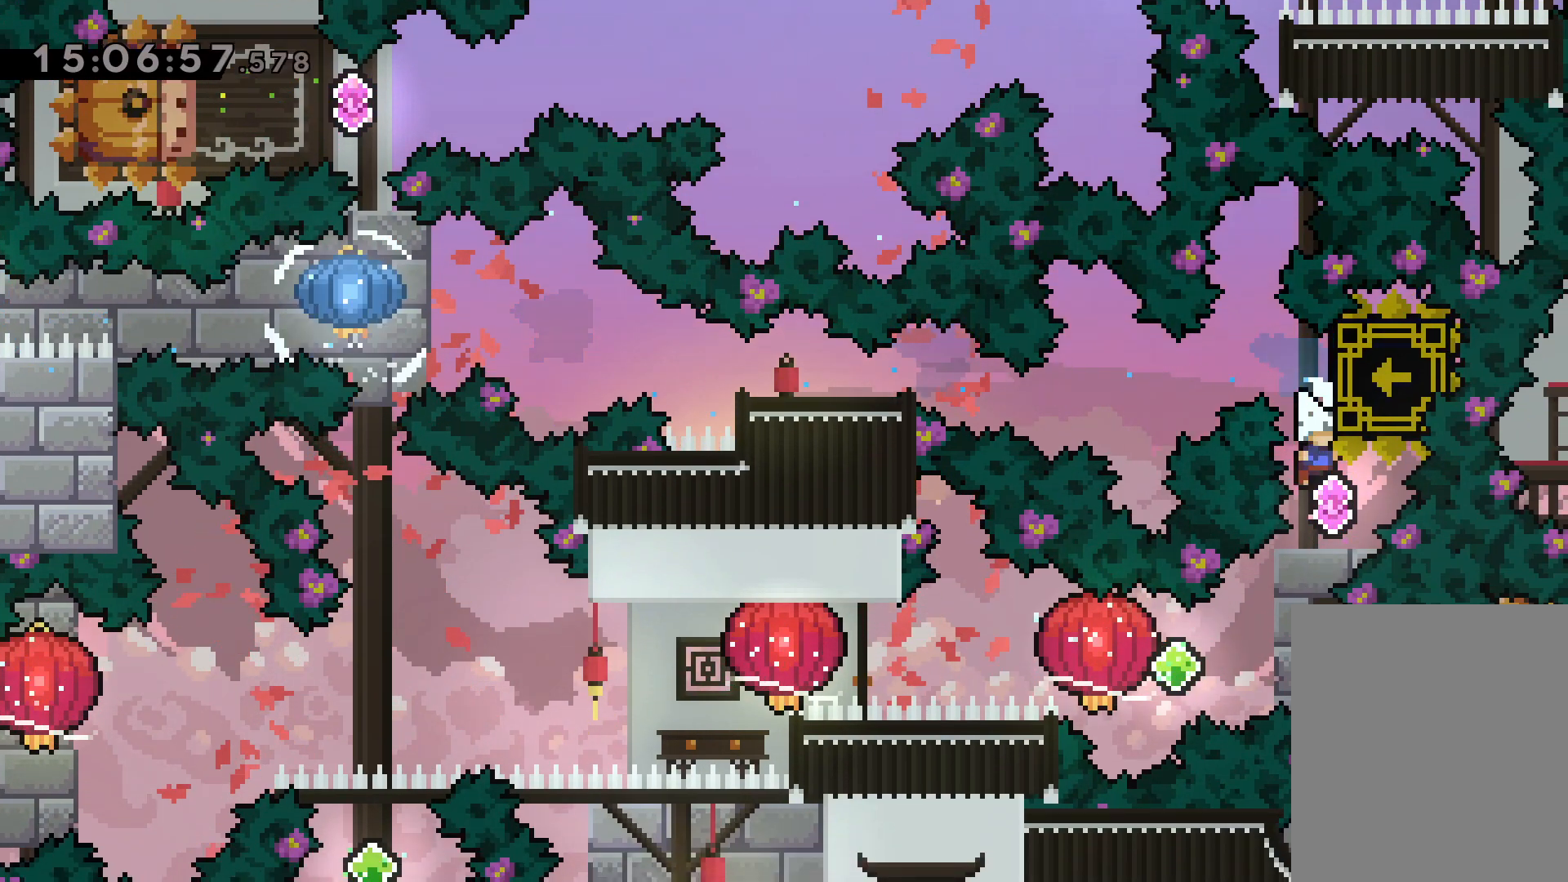
{"keys": ["dash", "left"], "events": [[234, "dash", "down"], [234, "right", "down"], [417, "dash", "up"], [417, "jump", "down"], [417, "left", "down"], [450, "dash", "down"], [484, "jump", "up"], [484, "right", "up"]]}
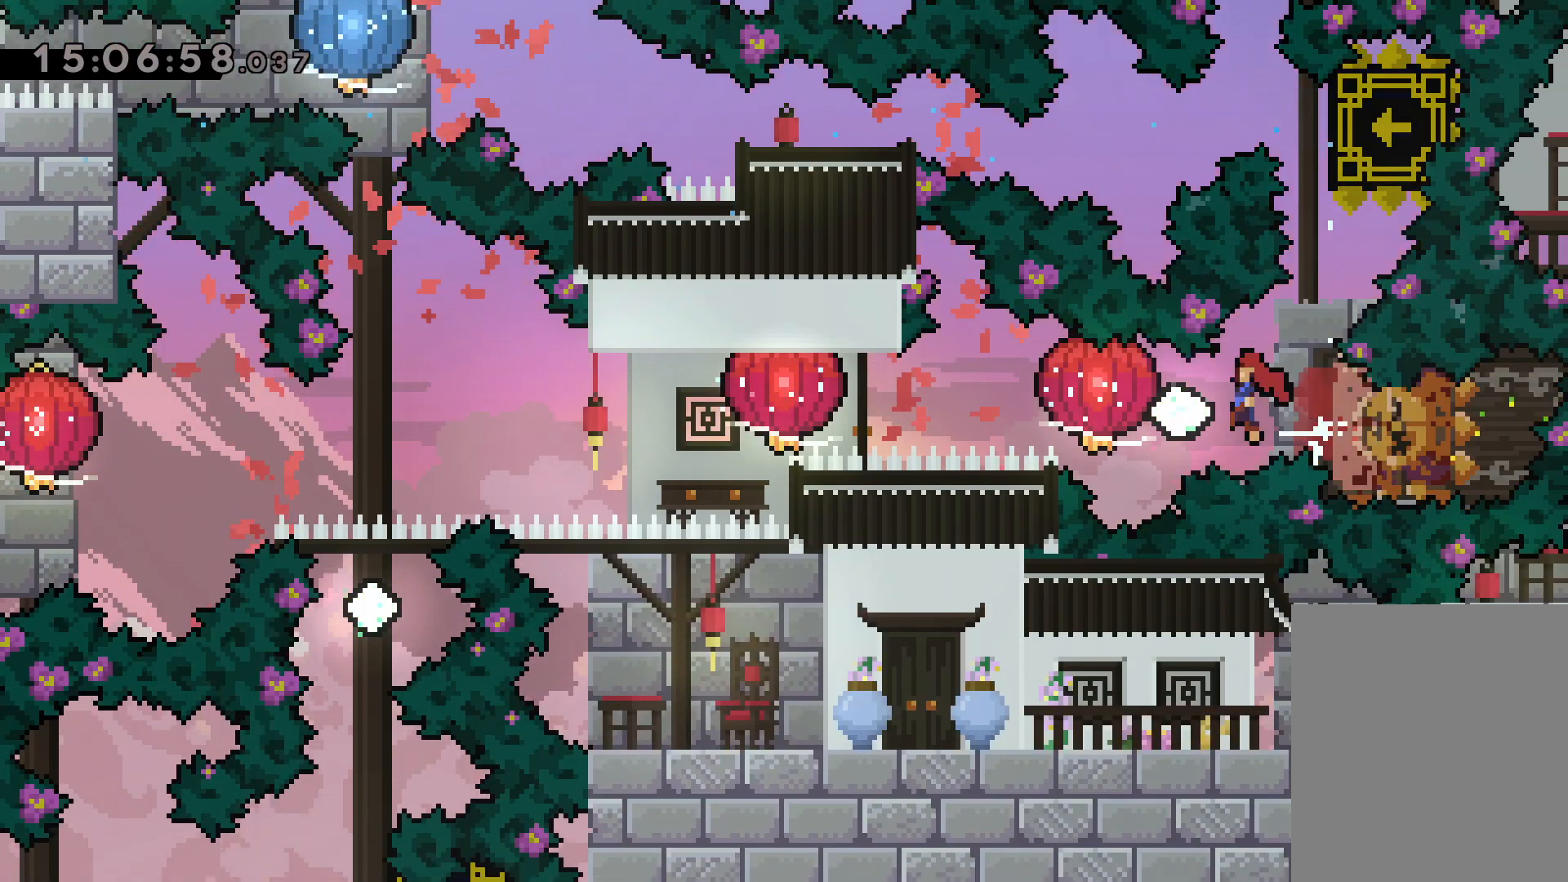
{"keys": ["grab", "left"], "events": [[34, "grab", "down"], [100, "dash", "up"], [284, "grab", "up"], [300, "dash", "down"], [384, "grab", "down"], [417, "dash", "up"]]}
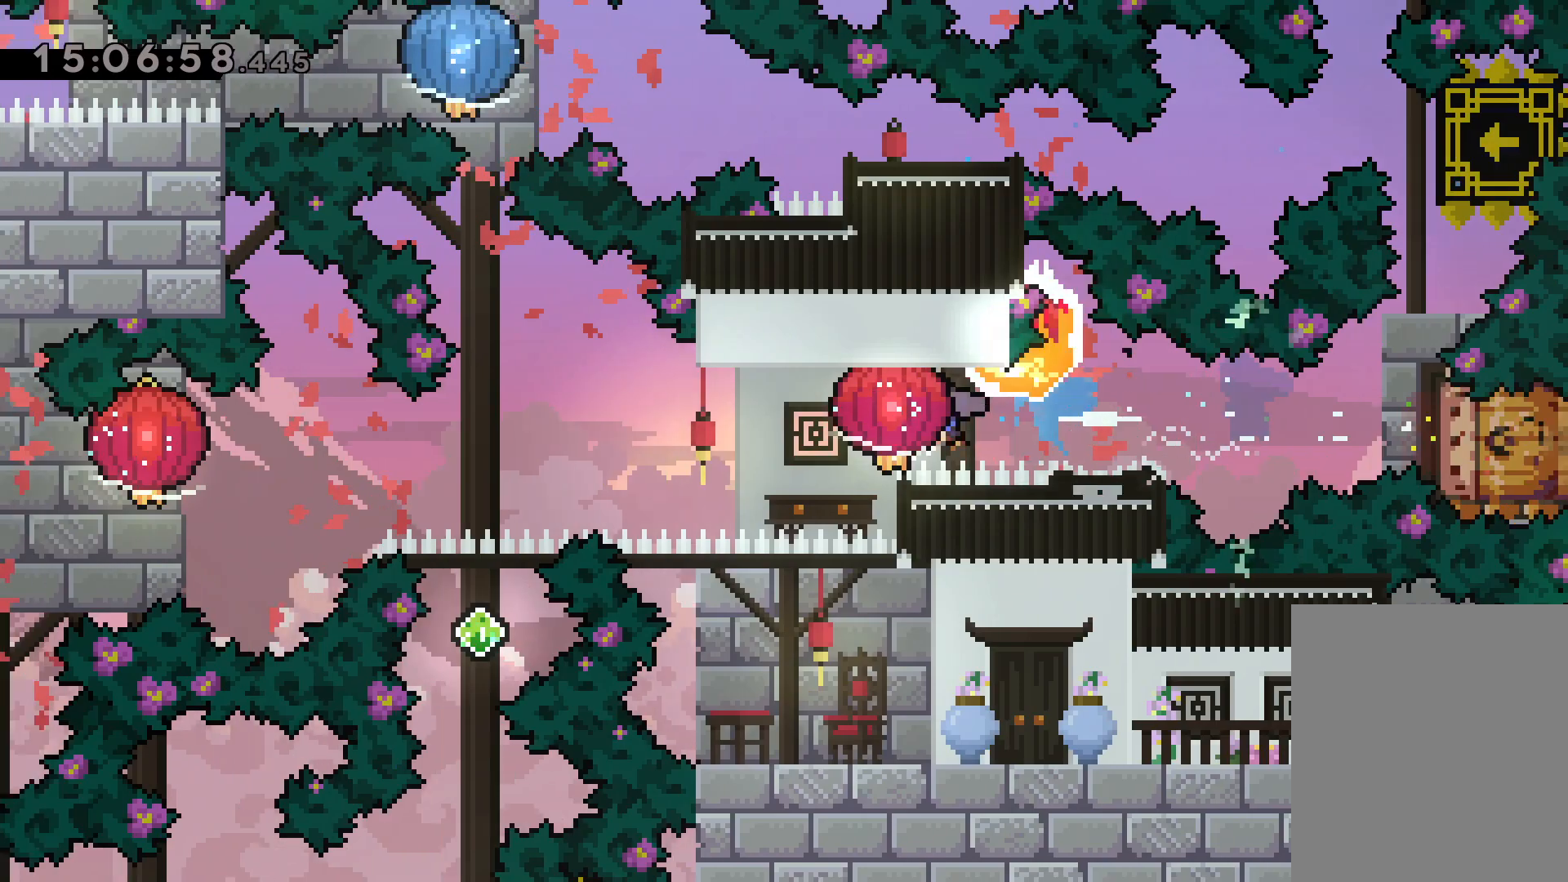
{"keys": ["down", "grab", "left"], "events": [[150, "down", "down"], [250, "grab", "up"], [367, "grab", "down"]]}
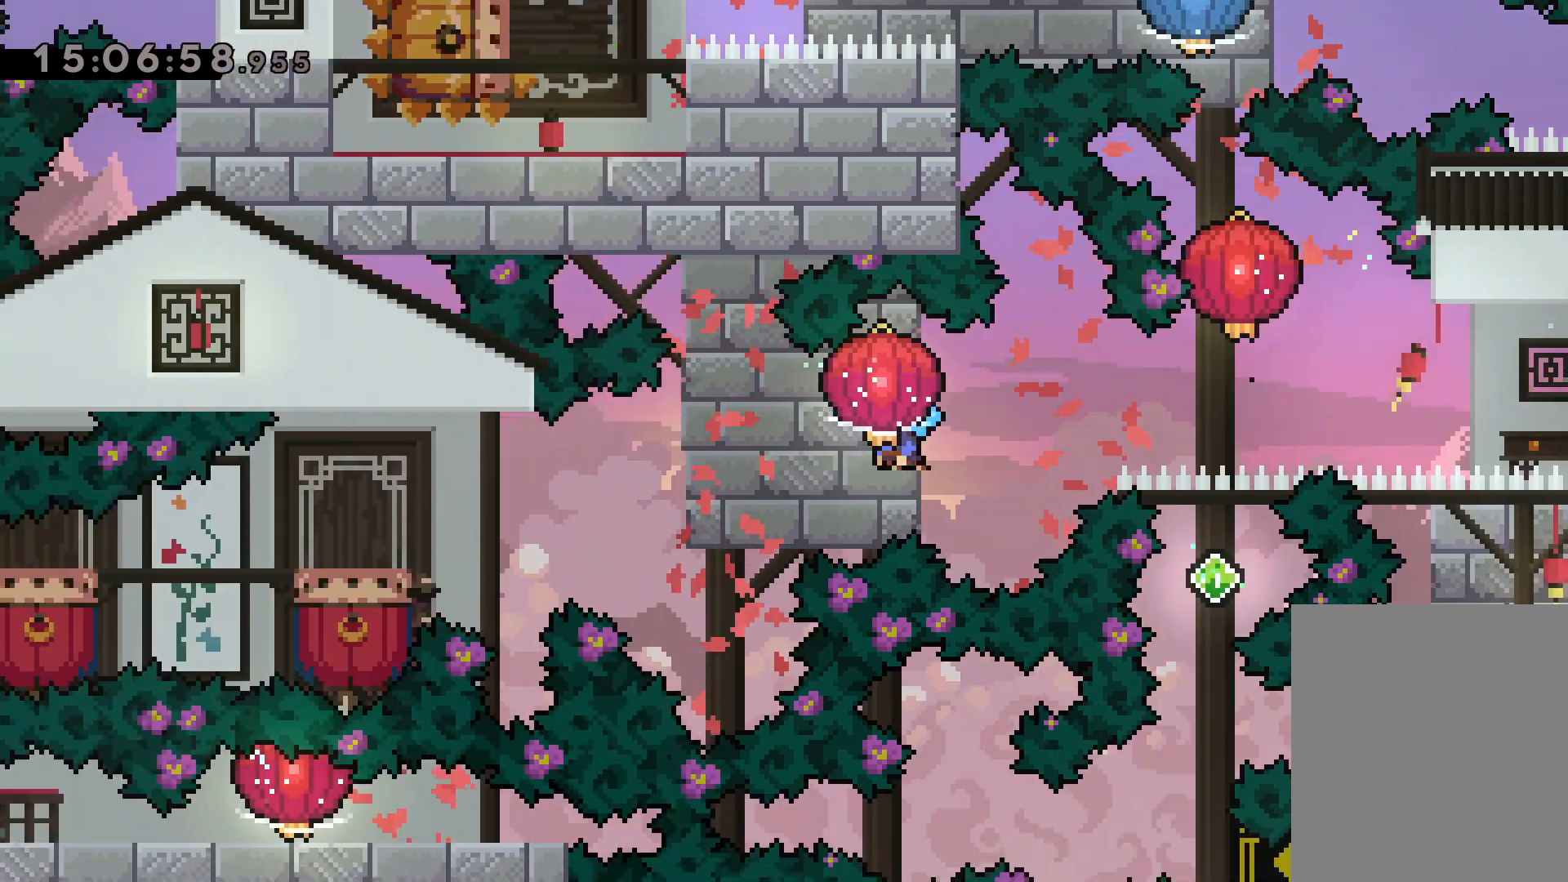
{"keys": ["left"], "events": [[450, "grab", "up"], [500, "down", "up"]]}
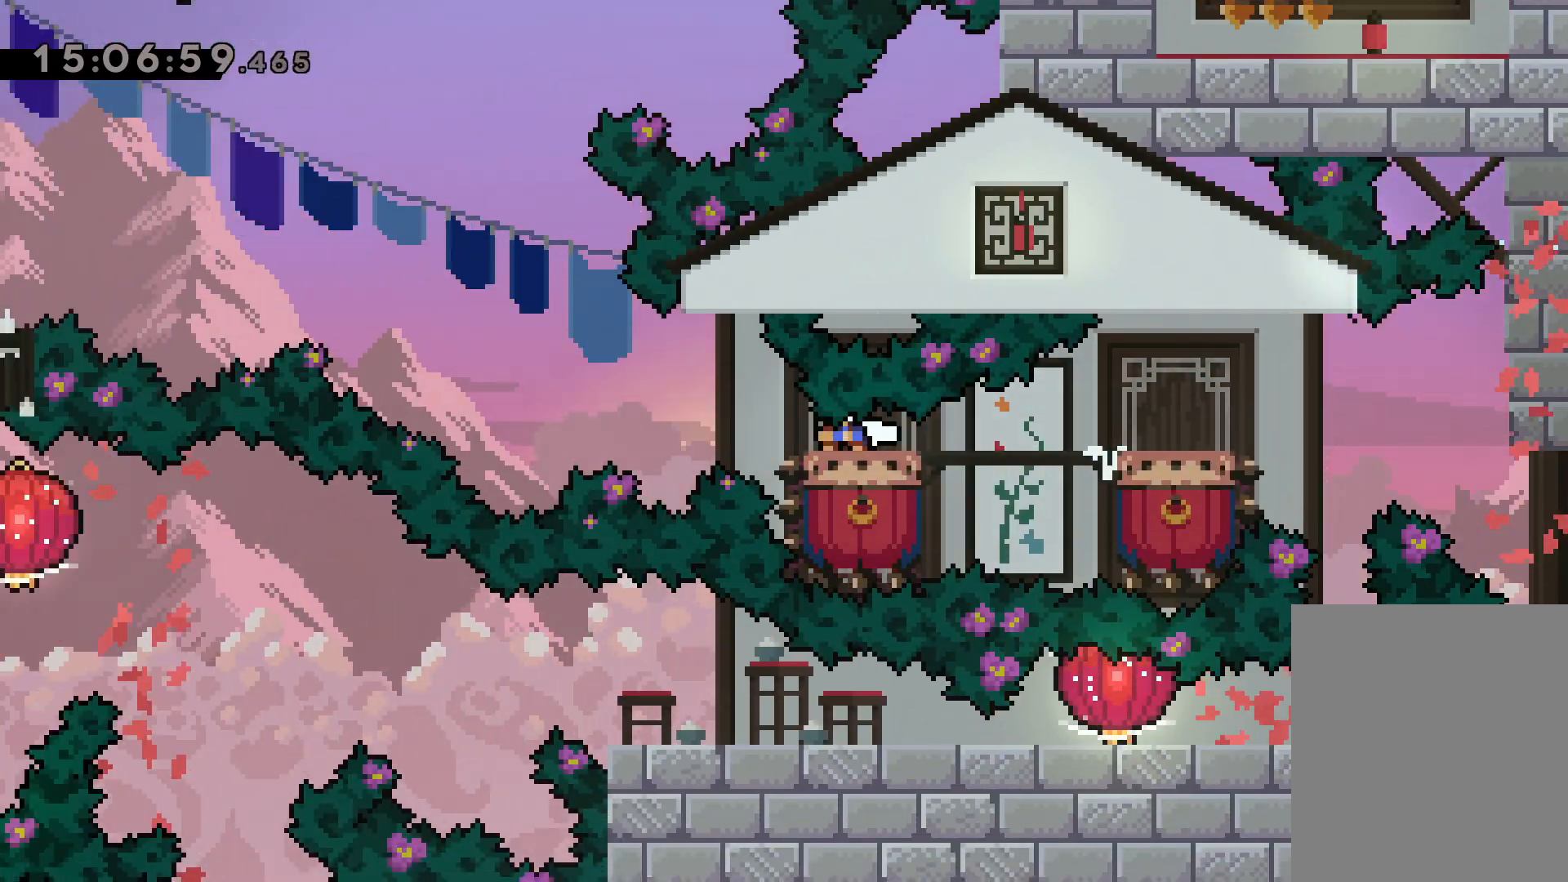
{"keys": ["jump", "left"], "events": [[34, "jump", "down"]]}
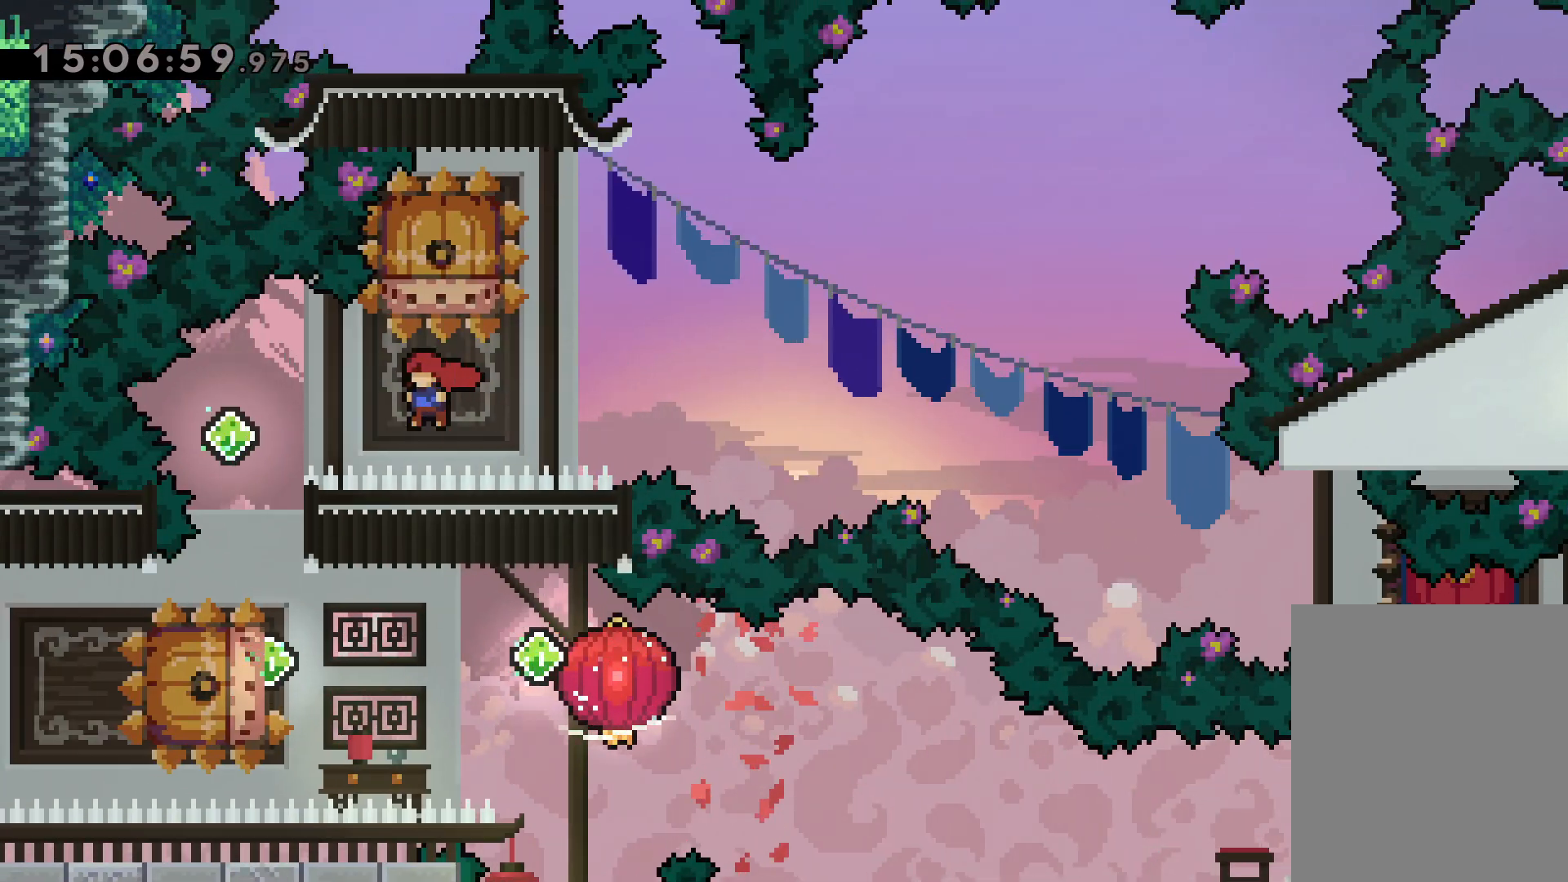
{"keys": ["dash", "left"], "events": [[17, "jump", "up"], [34, "left", "up"], [67, "dash", "down"], [67, "down", "down"], [234, "dash", "up"], [267, "down", "up"], [350, "left", "down"], [367, "dash", "down"]]}
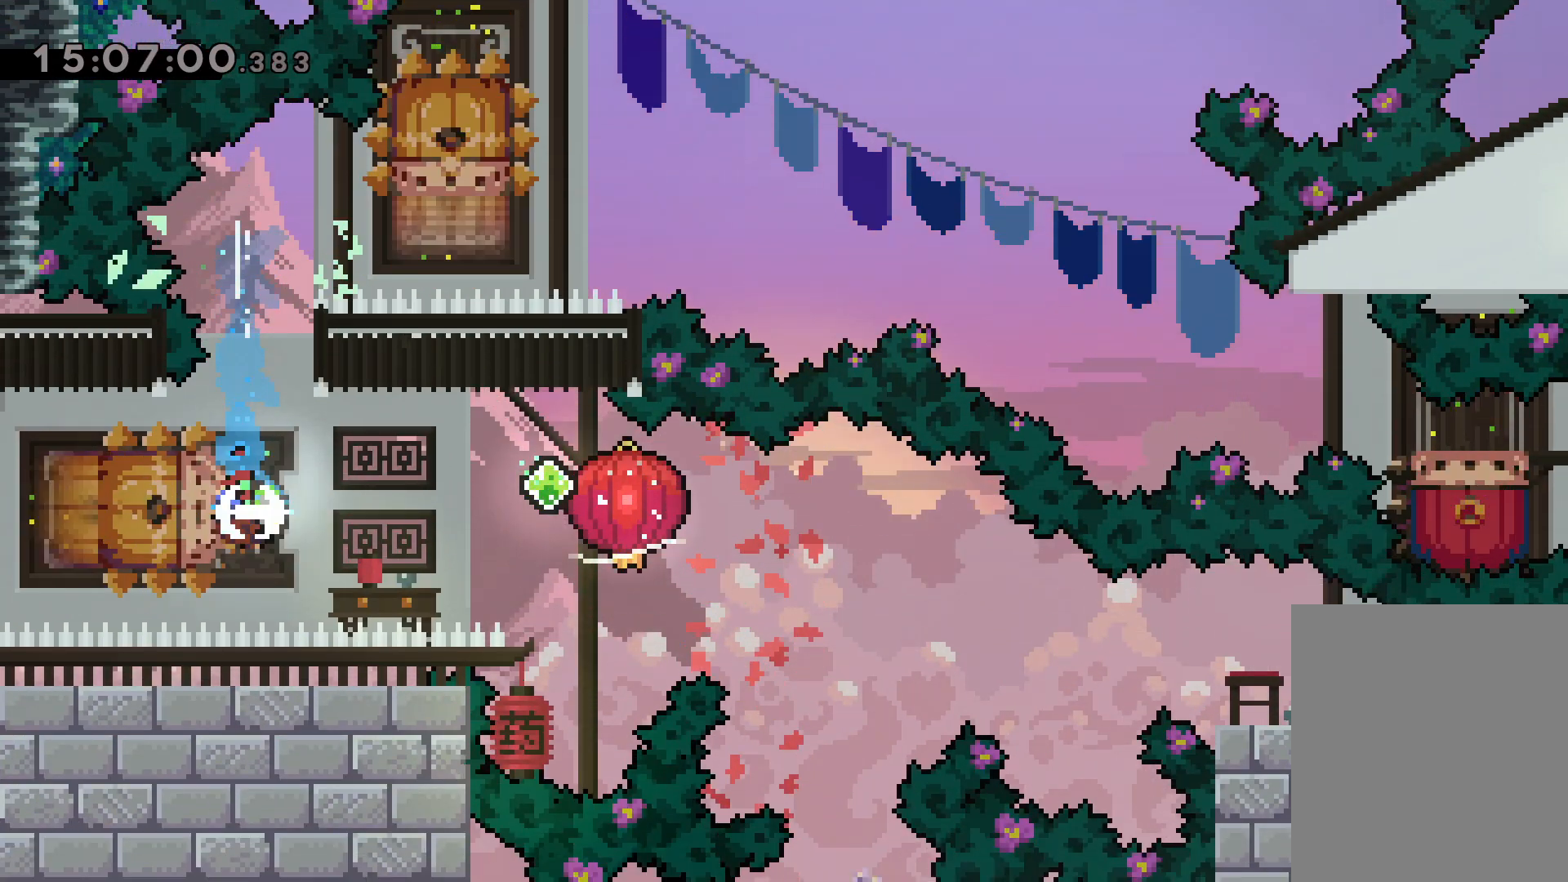
{"keys": ["down", "grab", "right"], "events": [[17, "dash", "up"], [17, "jump", "down"], [34, "right", "down"], [50, "down", "down"], [67, "dash", "down"], [84, "left", "up"], [134, "grab", "down"], [134, "jump", "up"], [250, "dash", "up"]]}
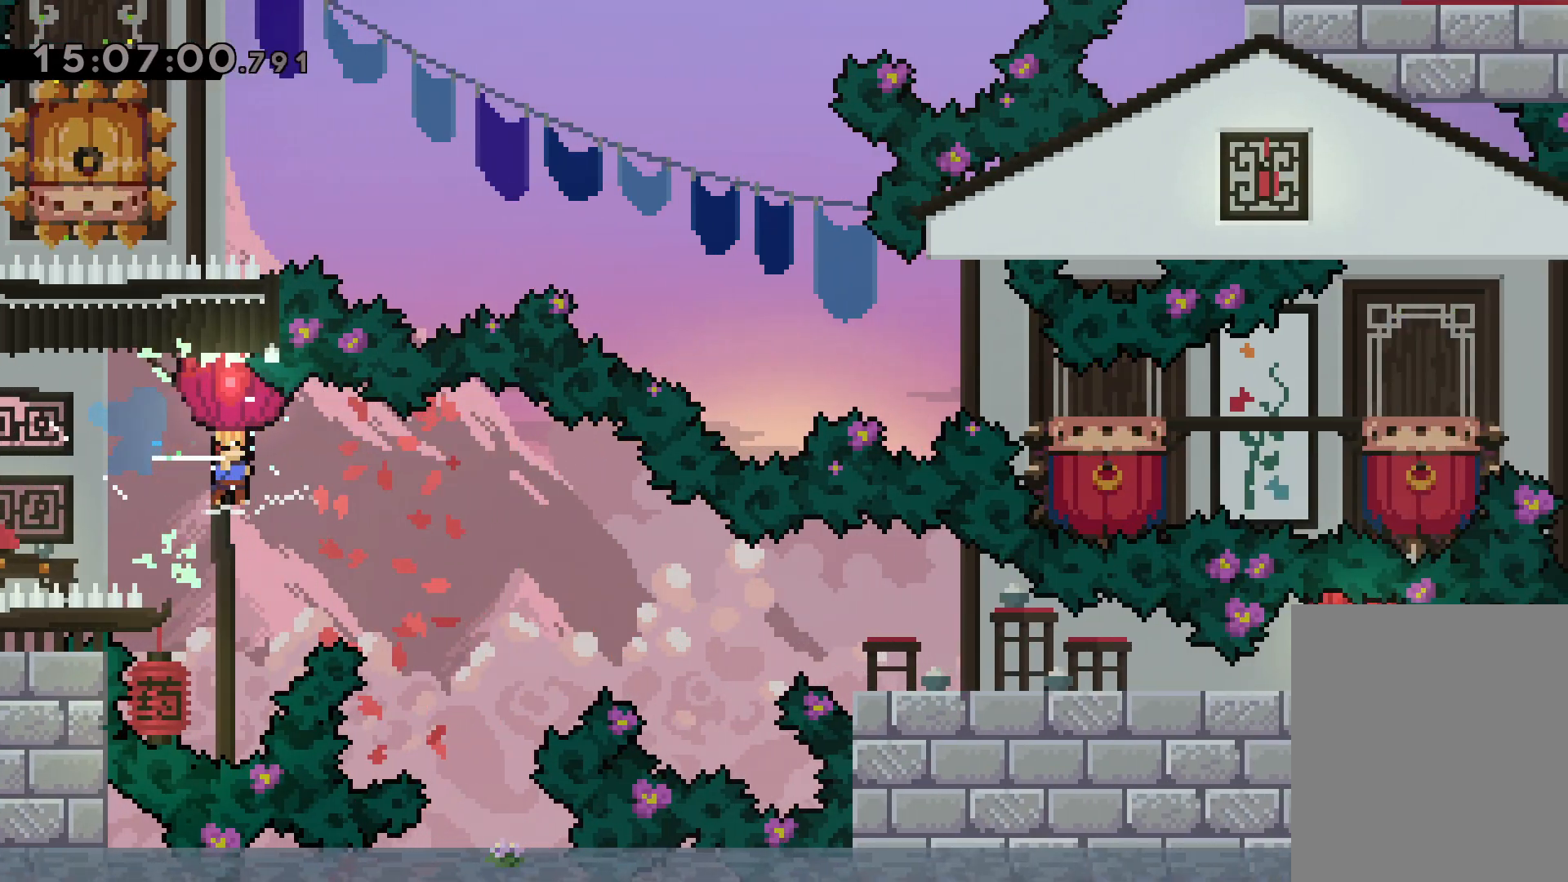
{"keys": ["dash", "down", "grab", "right"], "events": [[34, "dash", "down"], [267, "dash", "up"], [384, "dash", "down"]]}
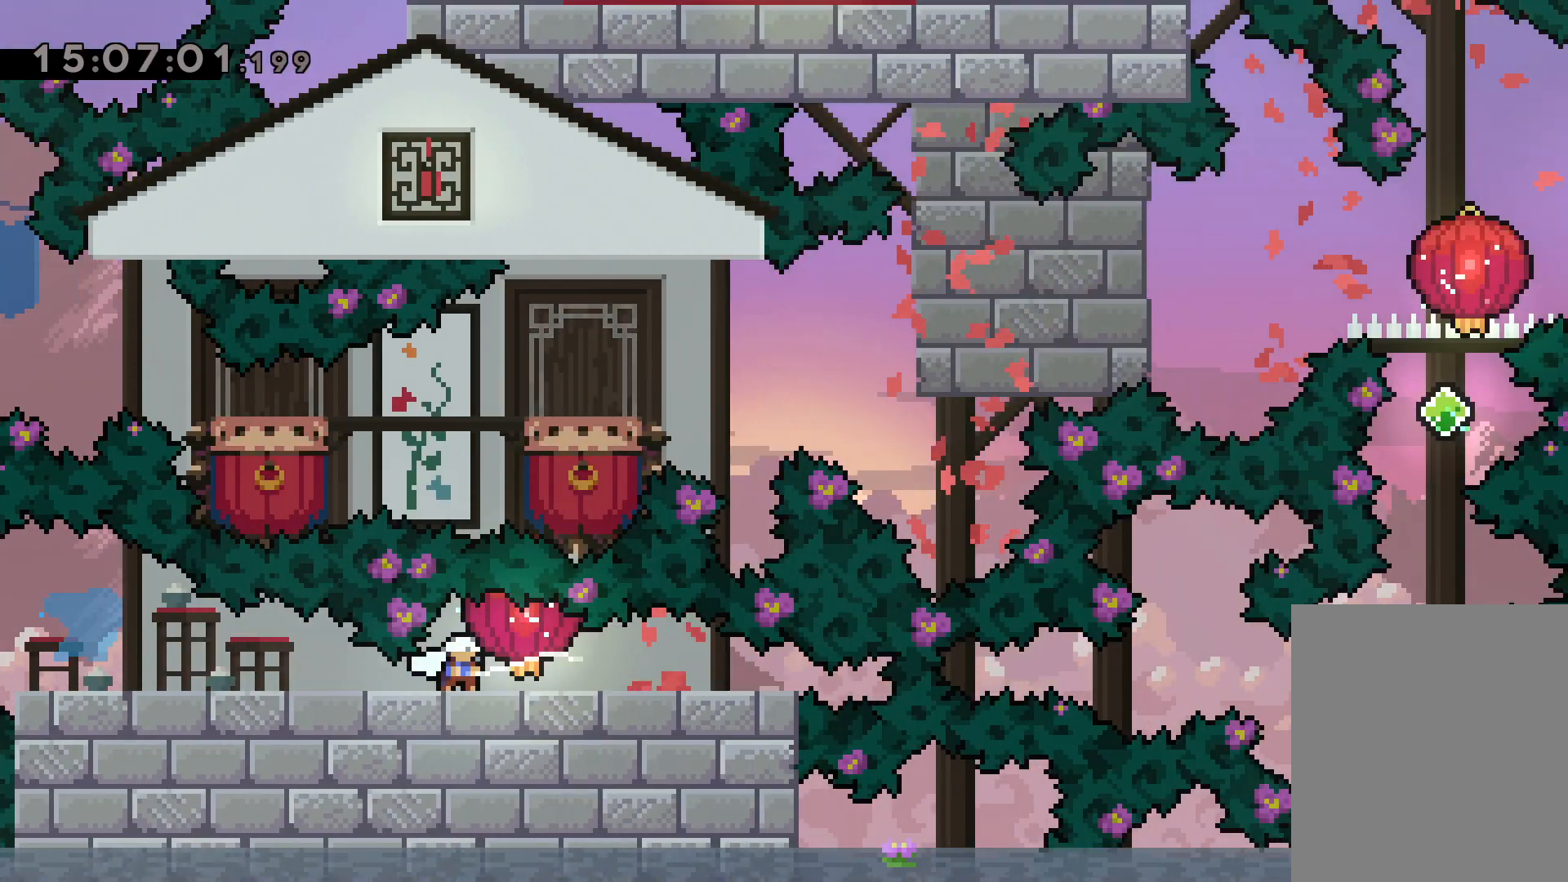
{"keys": ["dash", "right"], "events": [[67, "dash", "up"], [350, "down", "up"], [417, "grab", "up"], [434, "dash", "down"]]}
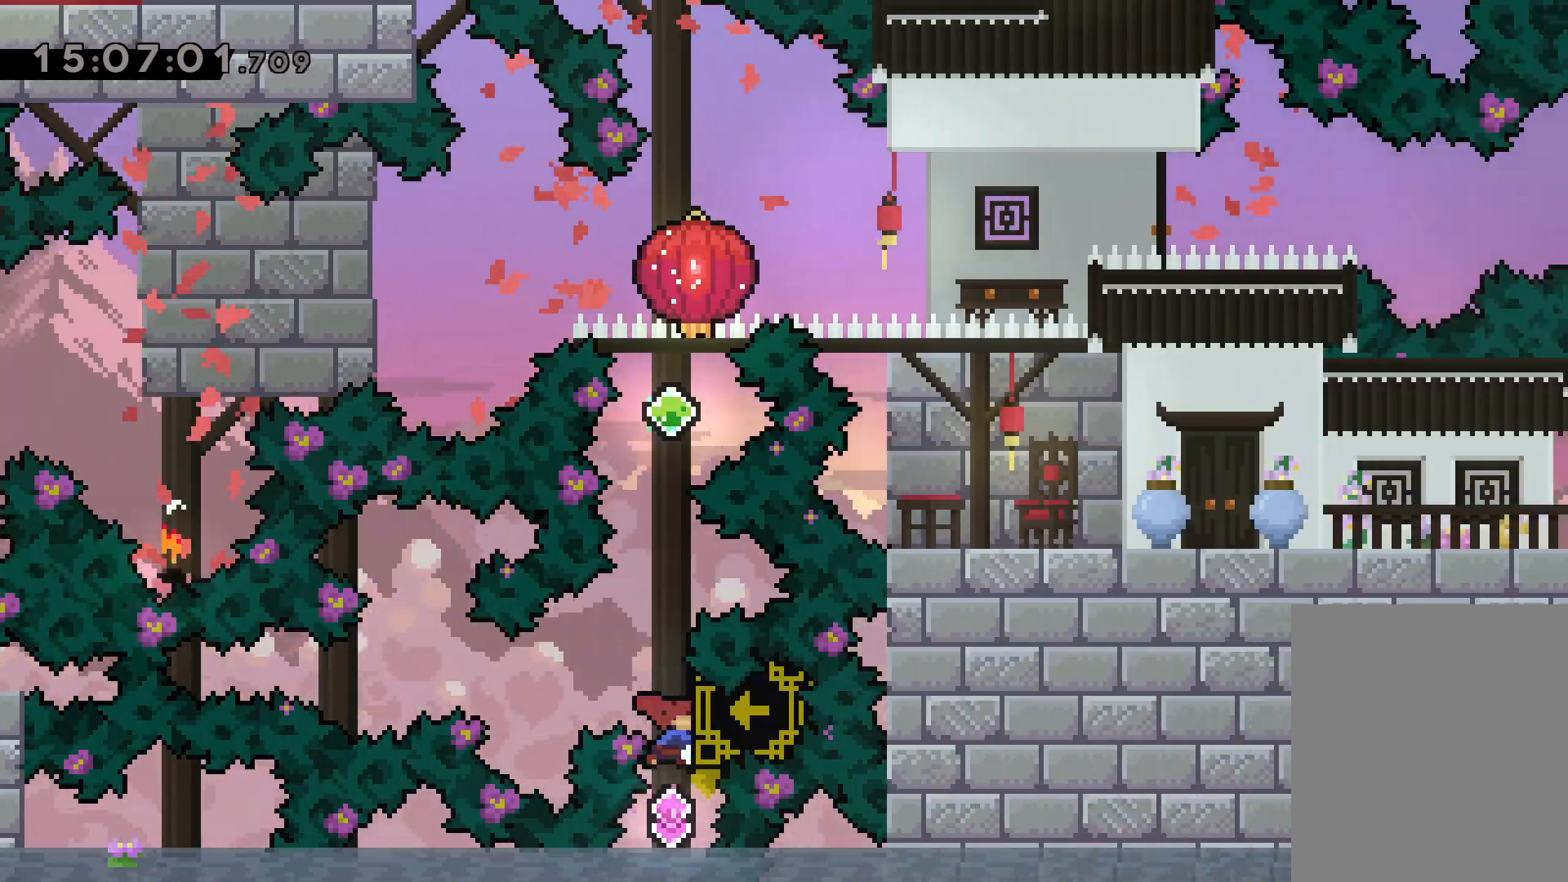
{"keys": ["up"], "events": [[50, "right", "up"], [117, "dash", "up"], [217, "up", "down"], [284, "dash", "down"], [484, "dash", "up"]]}
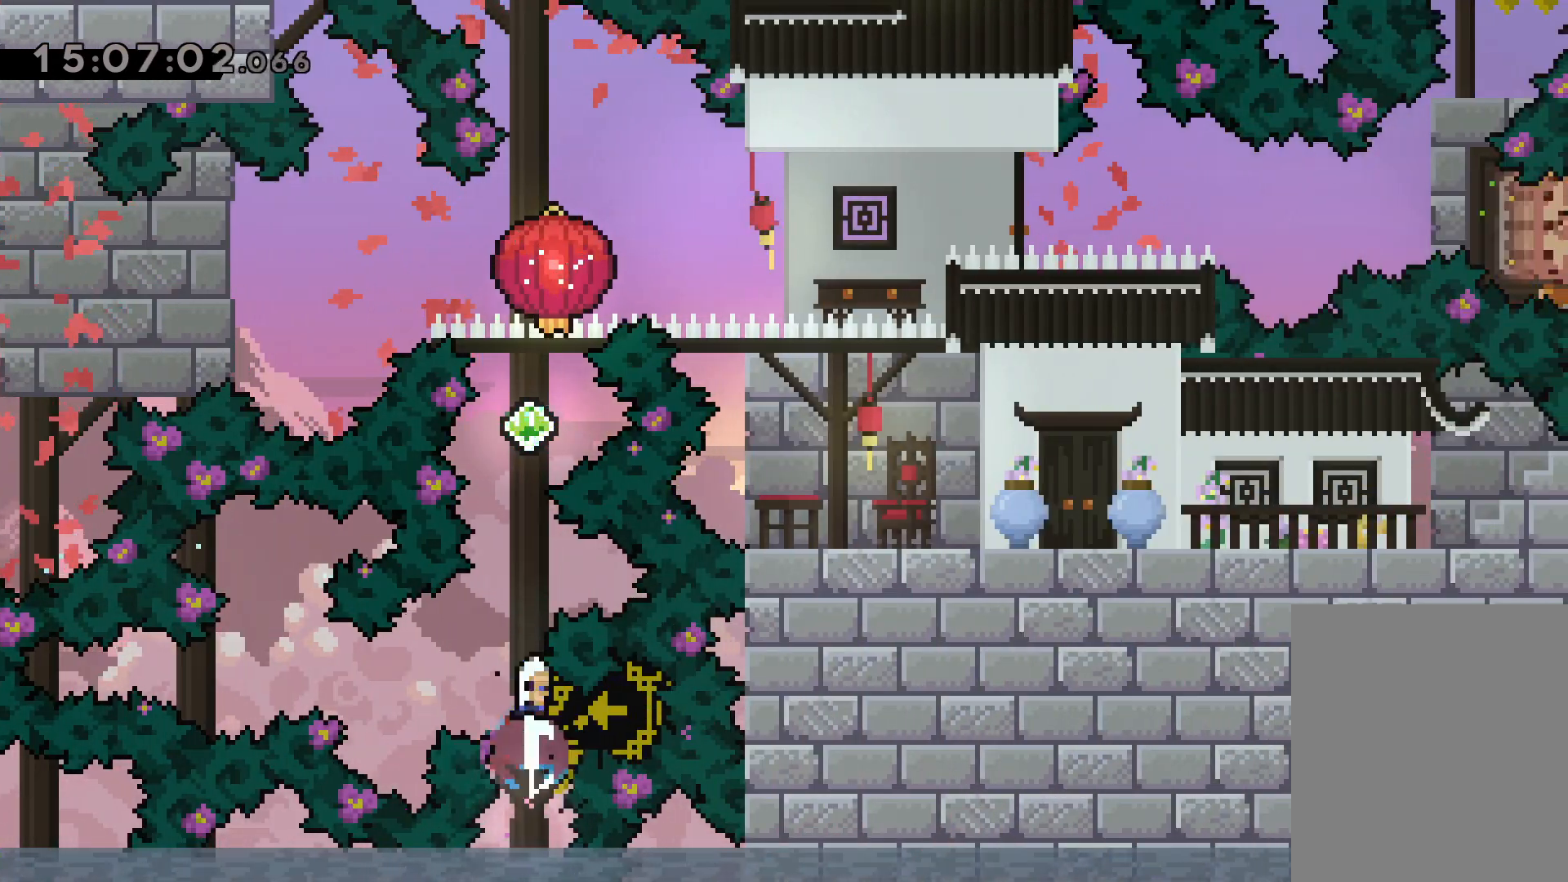
{"keys": ["grab", "up"], "events": [[150, "dash", "down"], [250, "grab", "down"], [284, "dash", "up"]]}
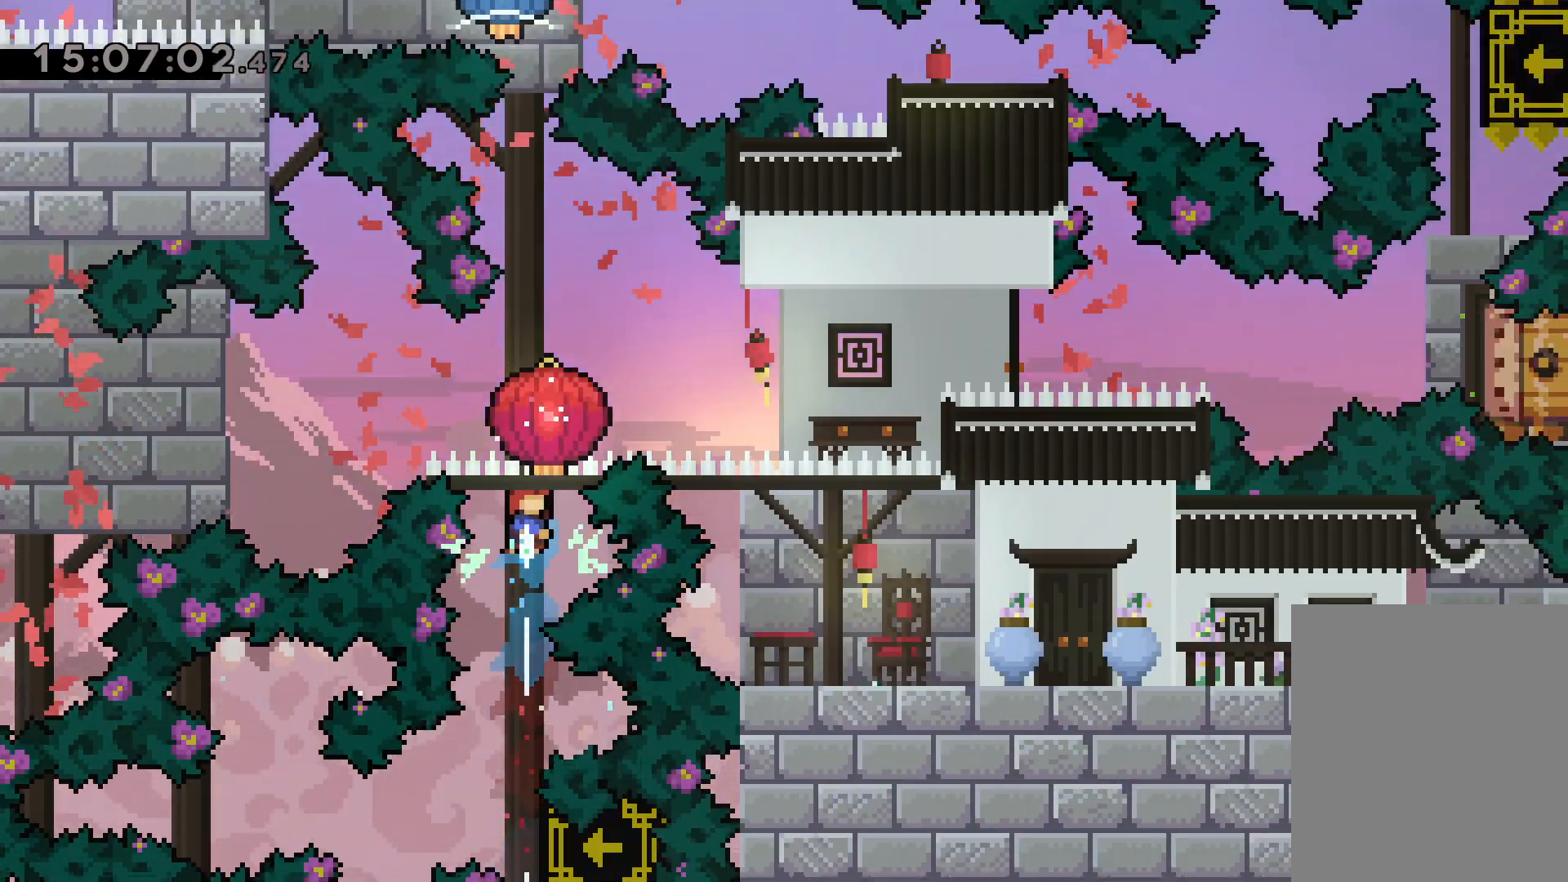
{"keys": ["up"], "events": [[484, "grab", "up"]]}
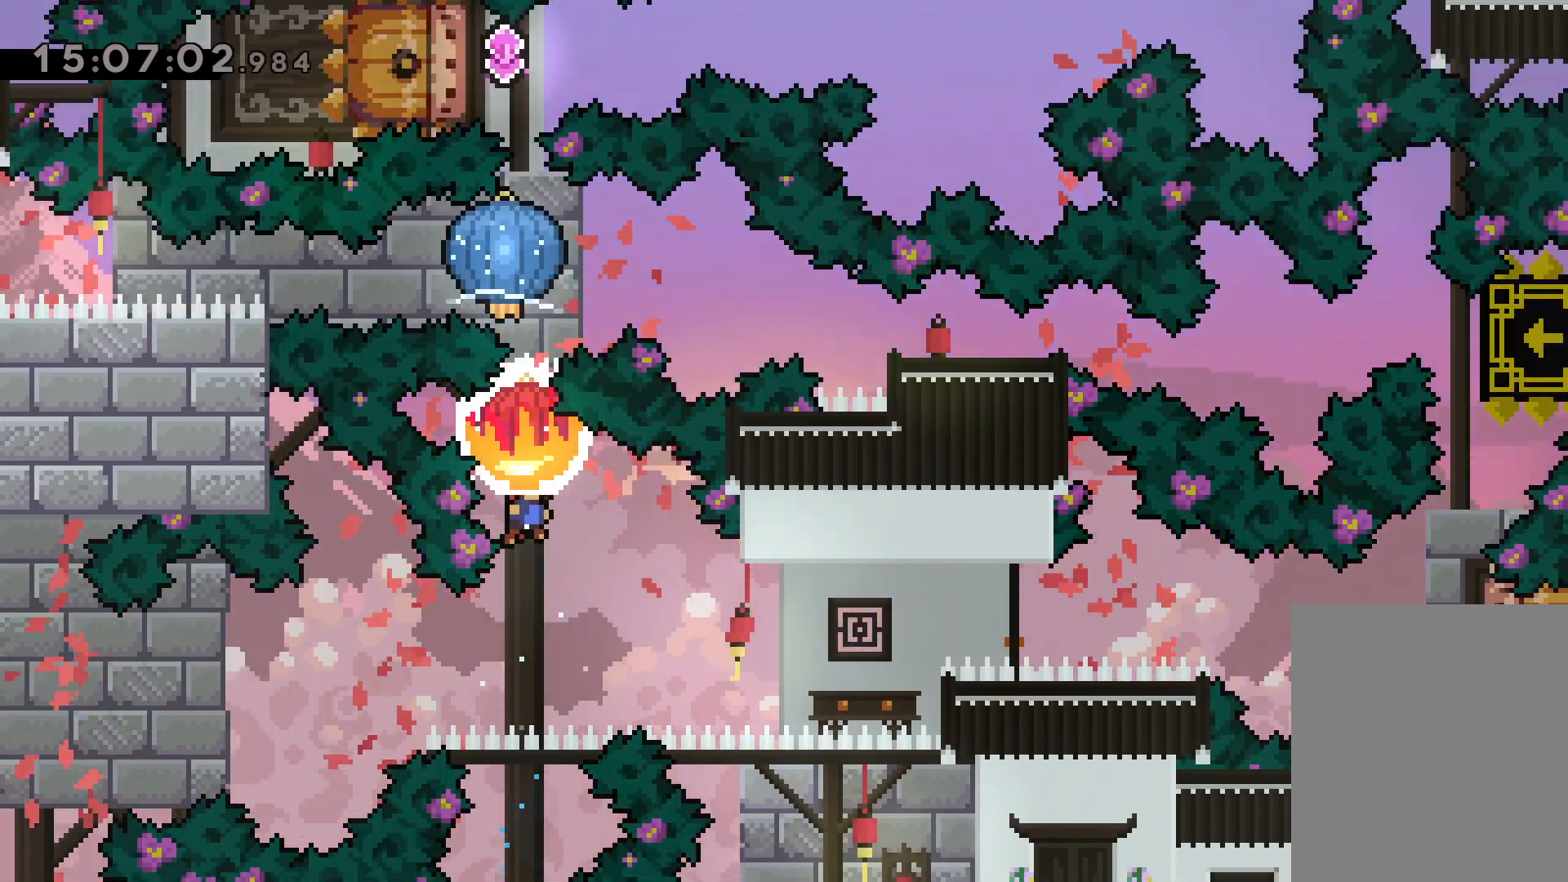
{"keys": ["grab", "up"], "events": [[34, "dash", "down"], [167, "dash", "up"], [217, "grab", "down"]]}
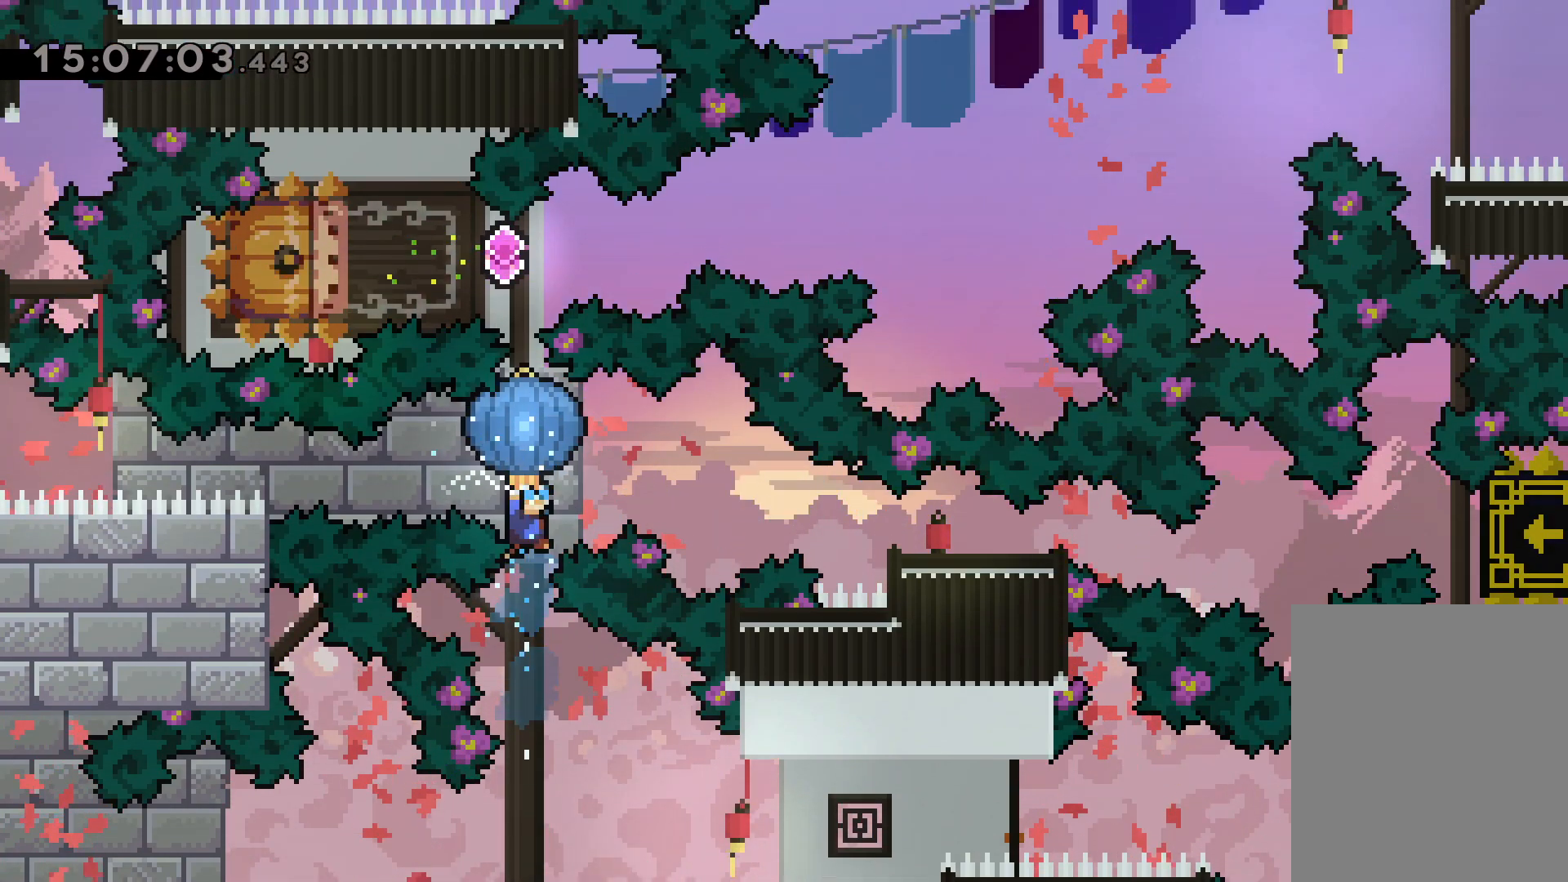
{"keys": ["jump", "left", "right", "up"], "events": [[167, "up", "up"], [184, "grab", "up"], [234, "left", "down"], [267, "dash", "down"], [450, "dash", "up"], [467, "right", "down"], [484, "jump", "down"], [484, "up", "down"]]}
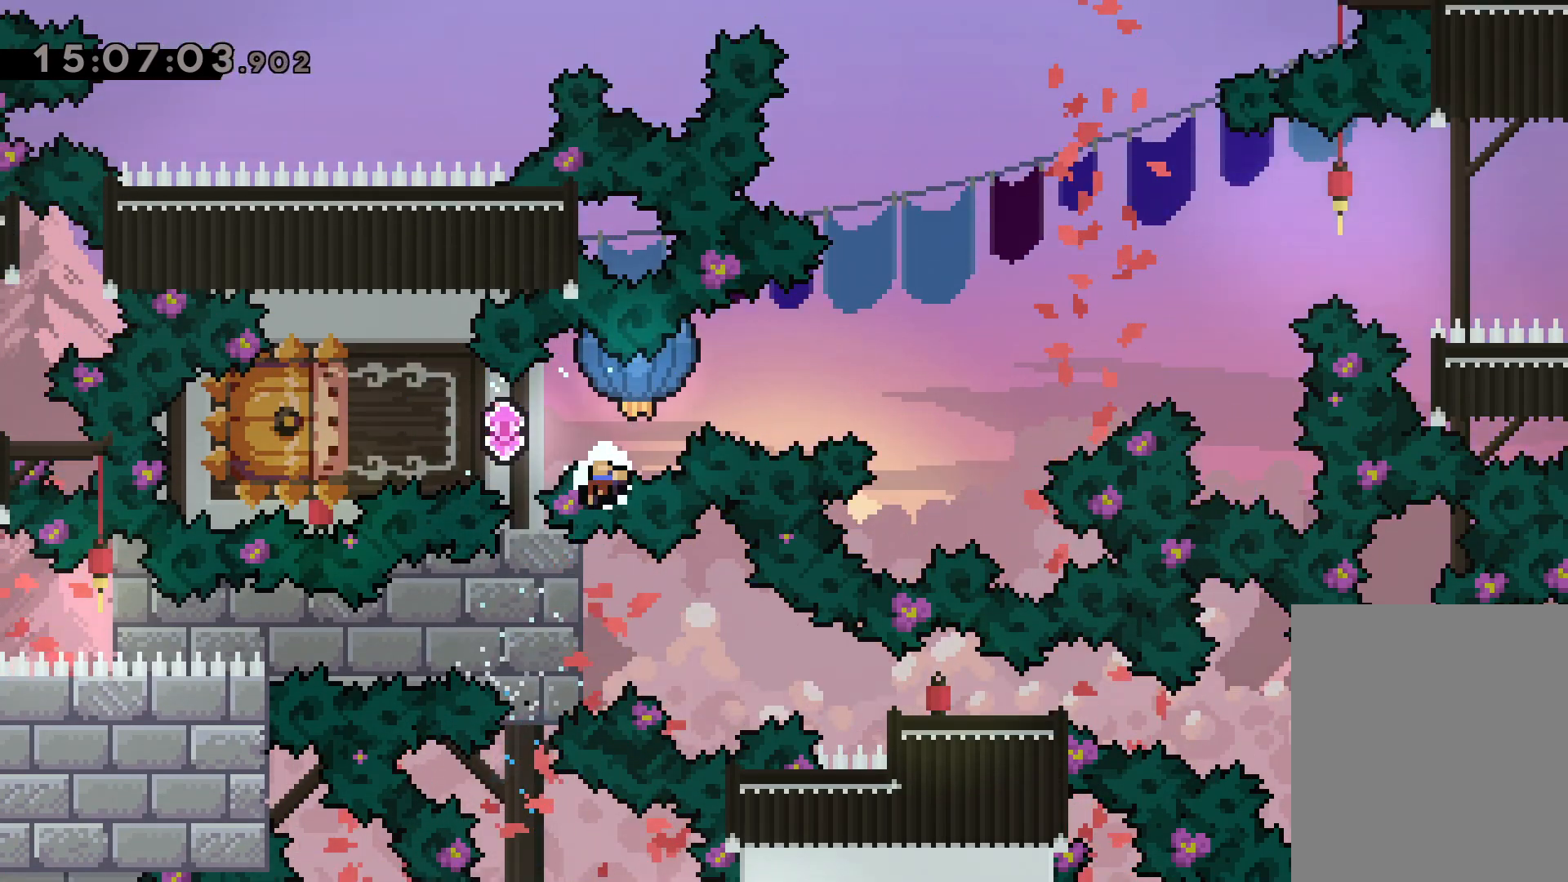
{"keys": [], "events": [[34, "left", "up"], [67, "dash", "down"], [117, "jump", "up"], [134, "dash", "up"], [217, "right", "up"], [234, "up", "up"]]}
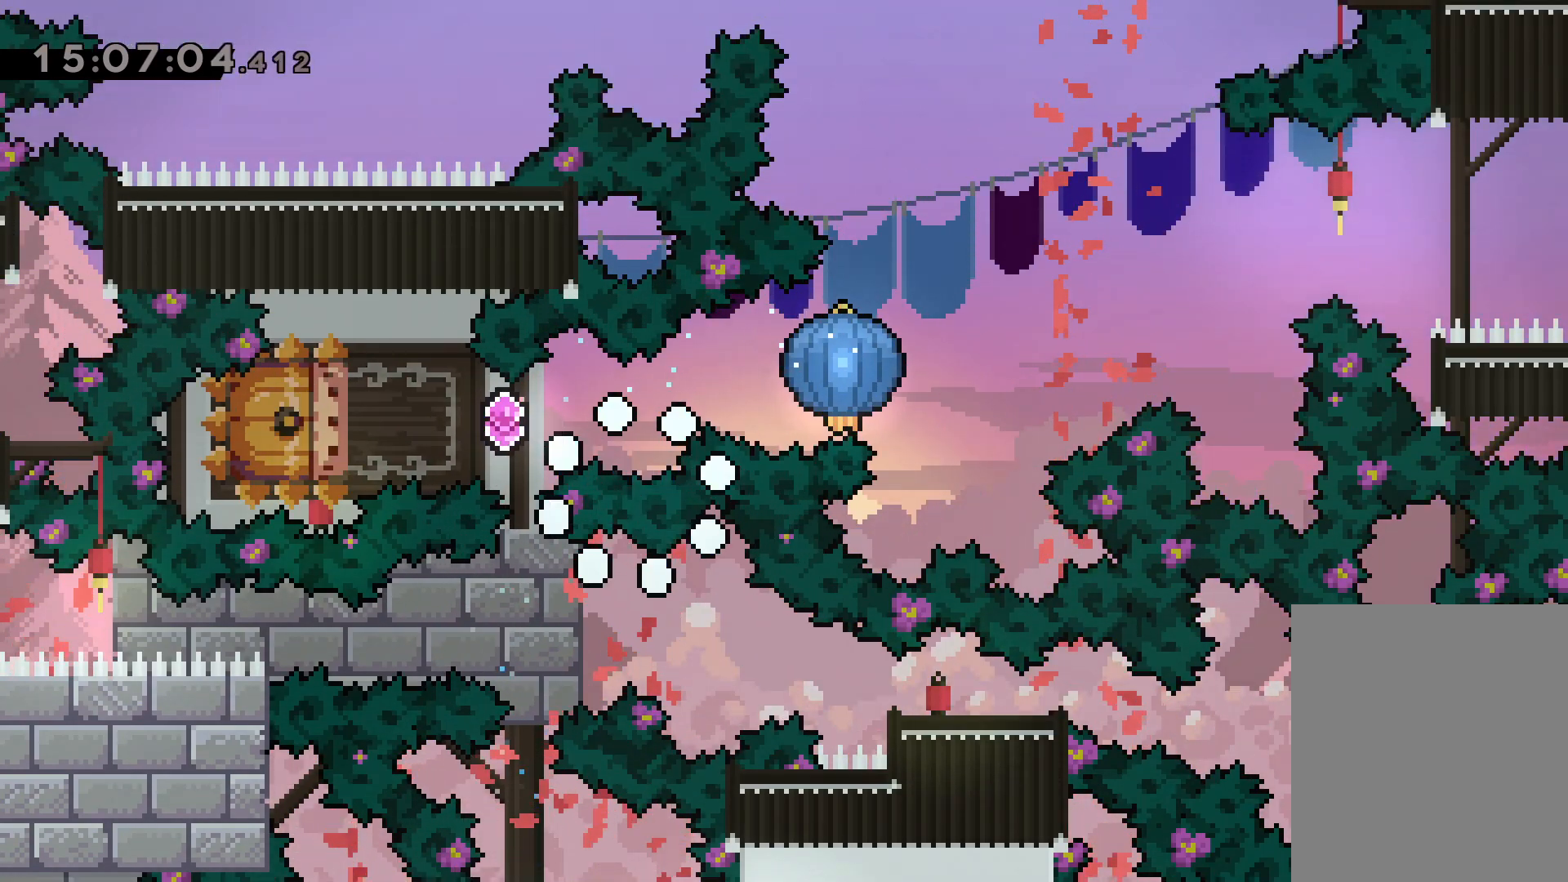
{"keys": [], "events": []}
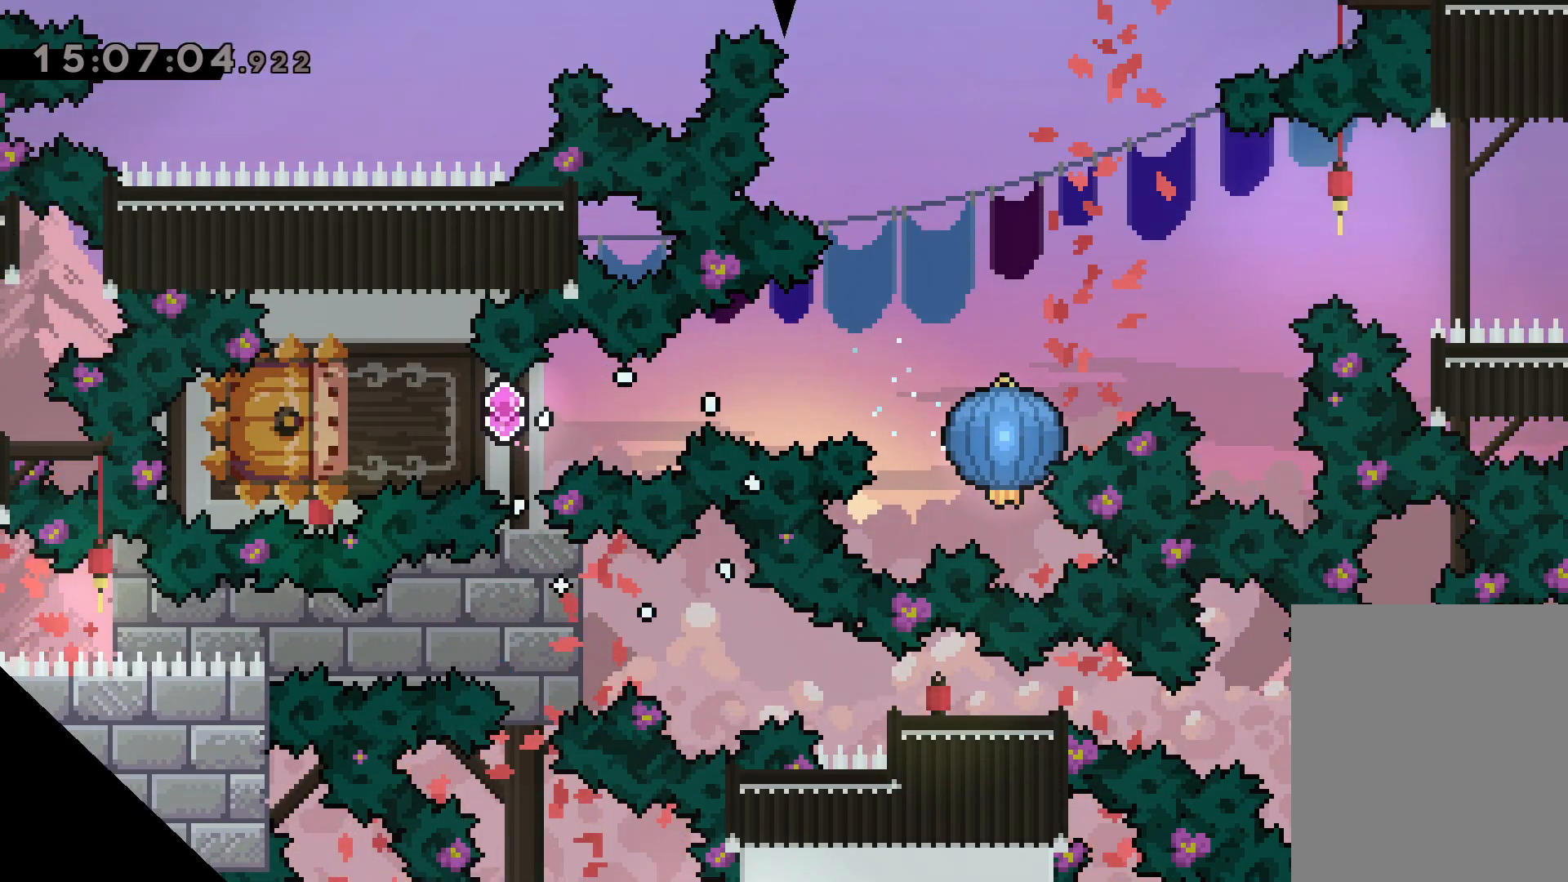
{"keys": [], "events": []}